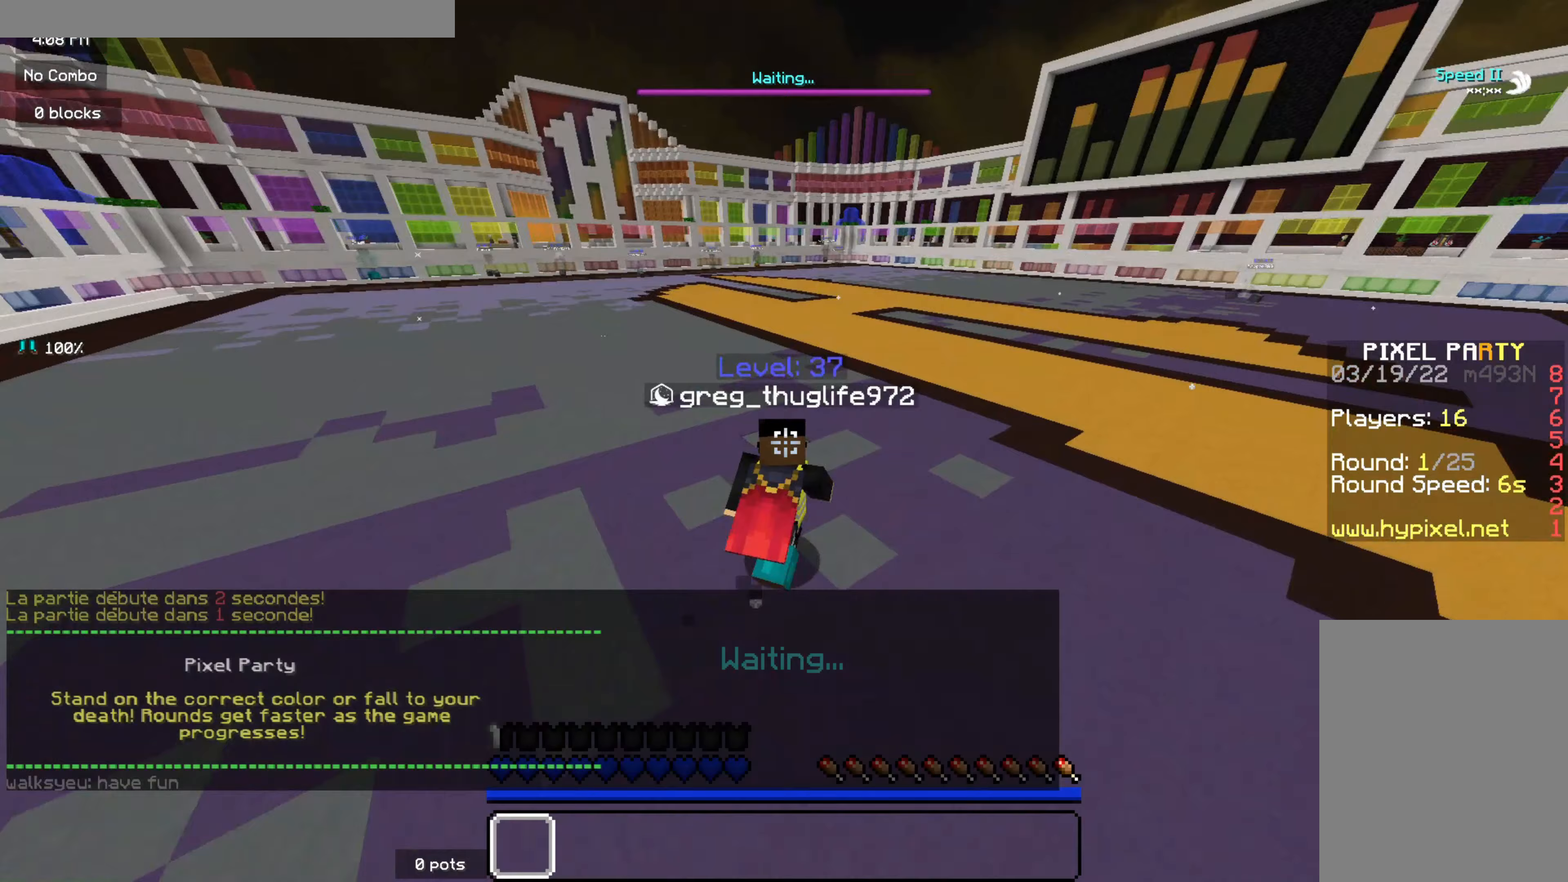
Gameplay with keyboard and mouse; each line is a JSON object with the keys and mouse buttons held at the frame after it (dt_ms = milliseconds from this image to that frame). "events" lists presses ("down") and releases ("up") of "d", "q", "s", "z", "mouse_left" and "mouse_right" between this image and that frame as [ms after this image, input, new state], when the widget could be followed in between. "mouse_left", "mouse_right" = the "left", "right" buttons of the "mouse" list. No other keys are recorded. Fast repeated clicks can show as one long hold. Mouse movement is not recorded.
{"dt_ms": 333, "keys": ["d", "z"], "mouse": [], "events": []}
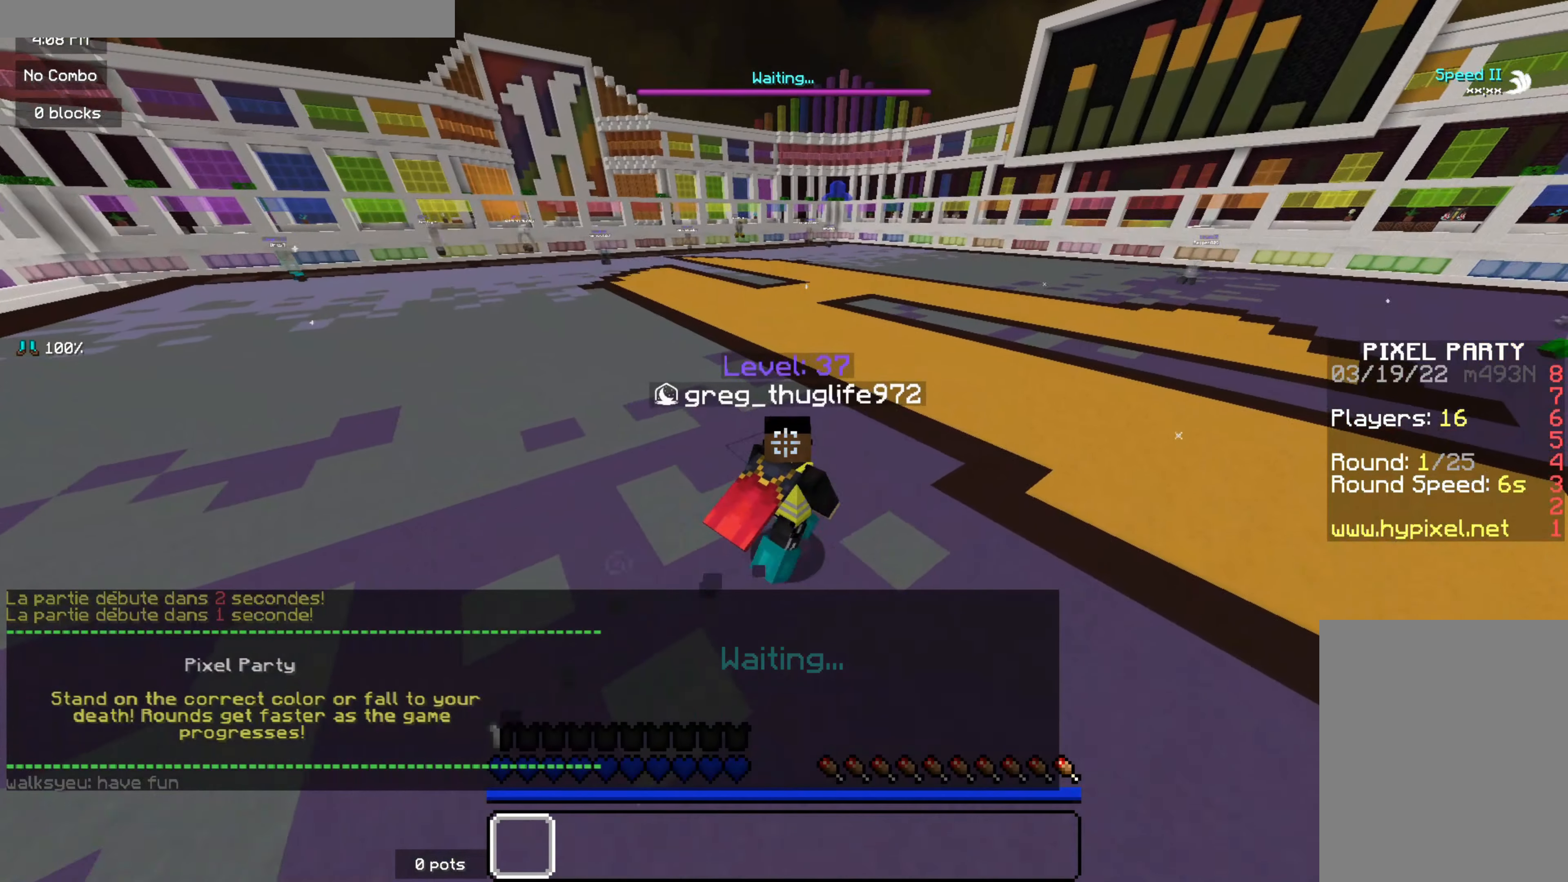
{"dt_ms": 500, "keys": ["z"], "mouse": [], "events": [[417, "d", "up"]]}
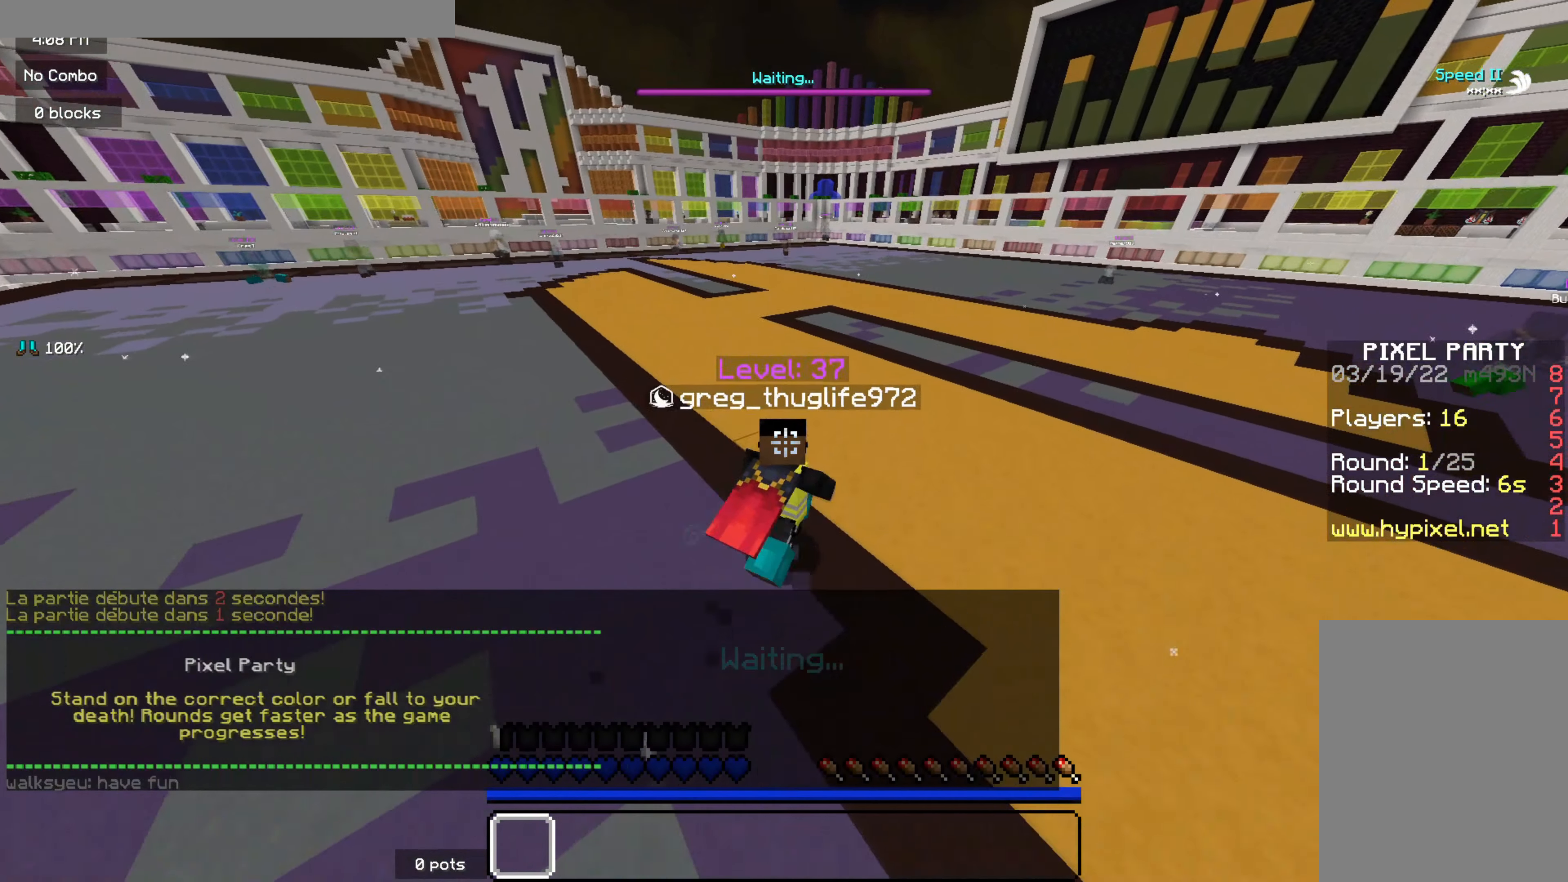
{"dt_ms": 500, "keys": ["q"], "mouse": [], "events": [[217, "q", "down"], [417, "z", "up"]]}
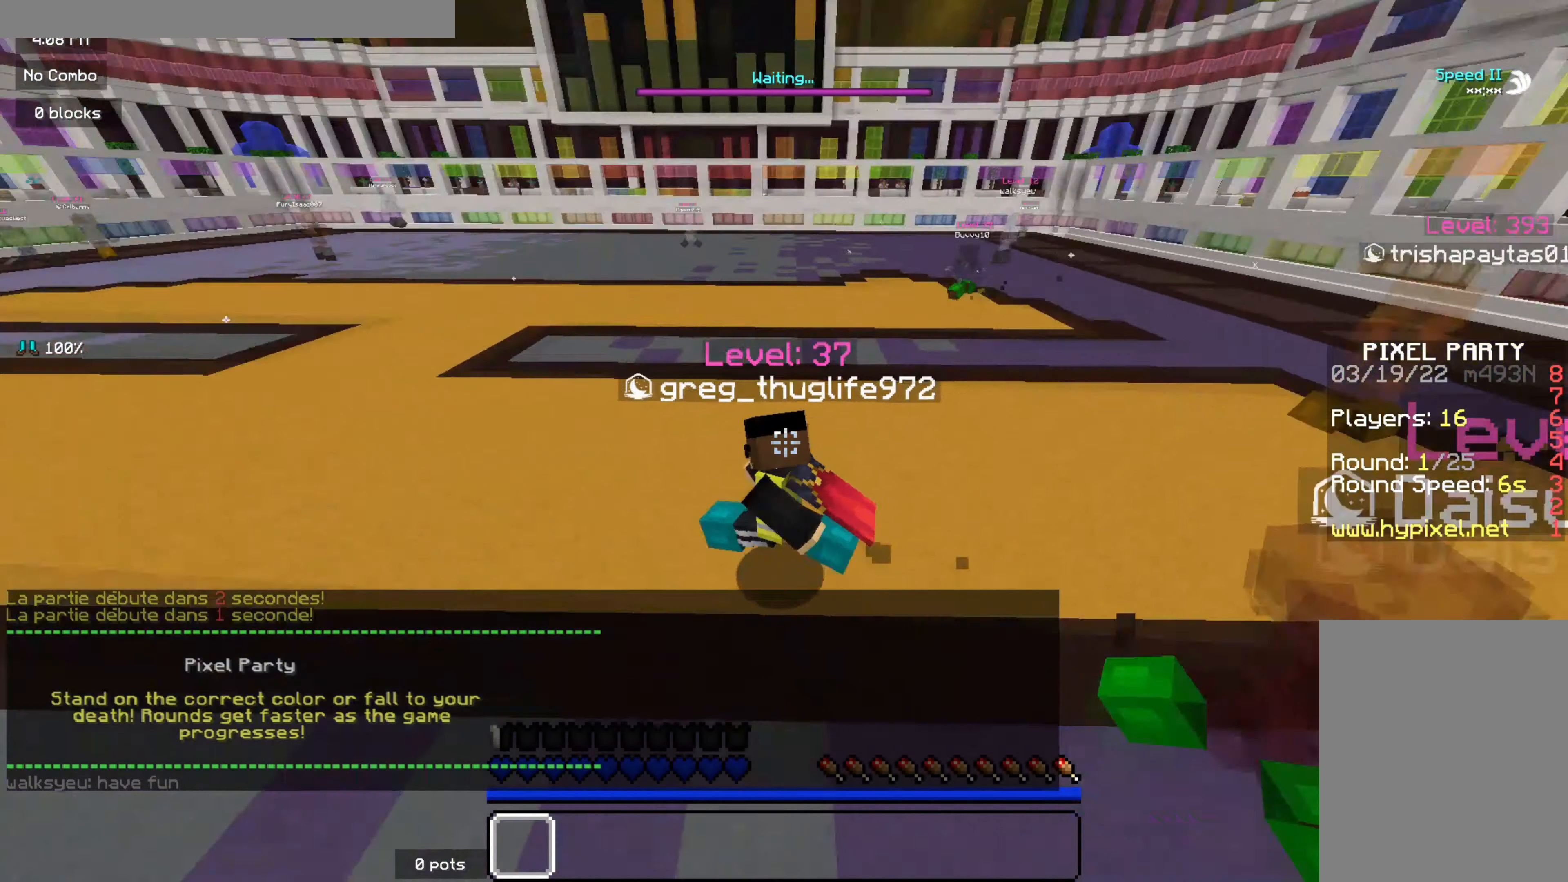
{"dt_ms": 500, "keys": ["q", "s"], "mouse": [], "events": [[17, "s", "down"]]}
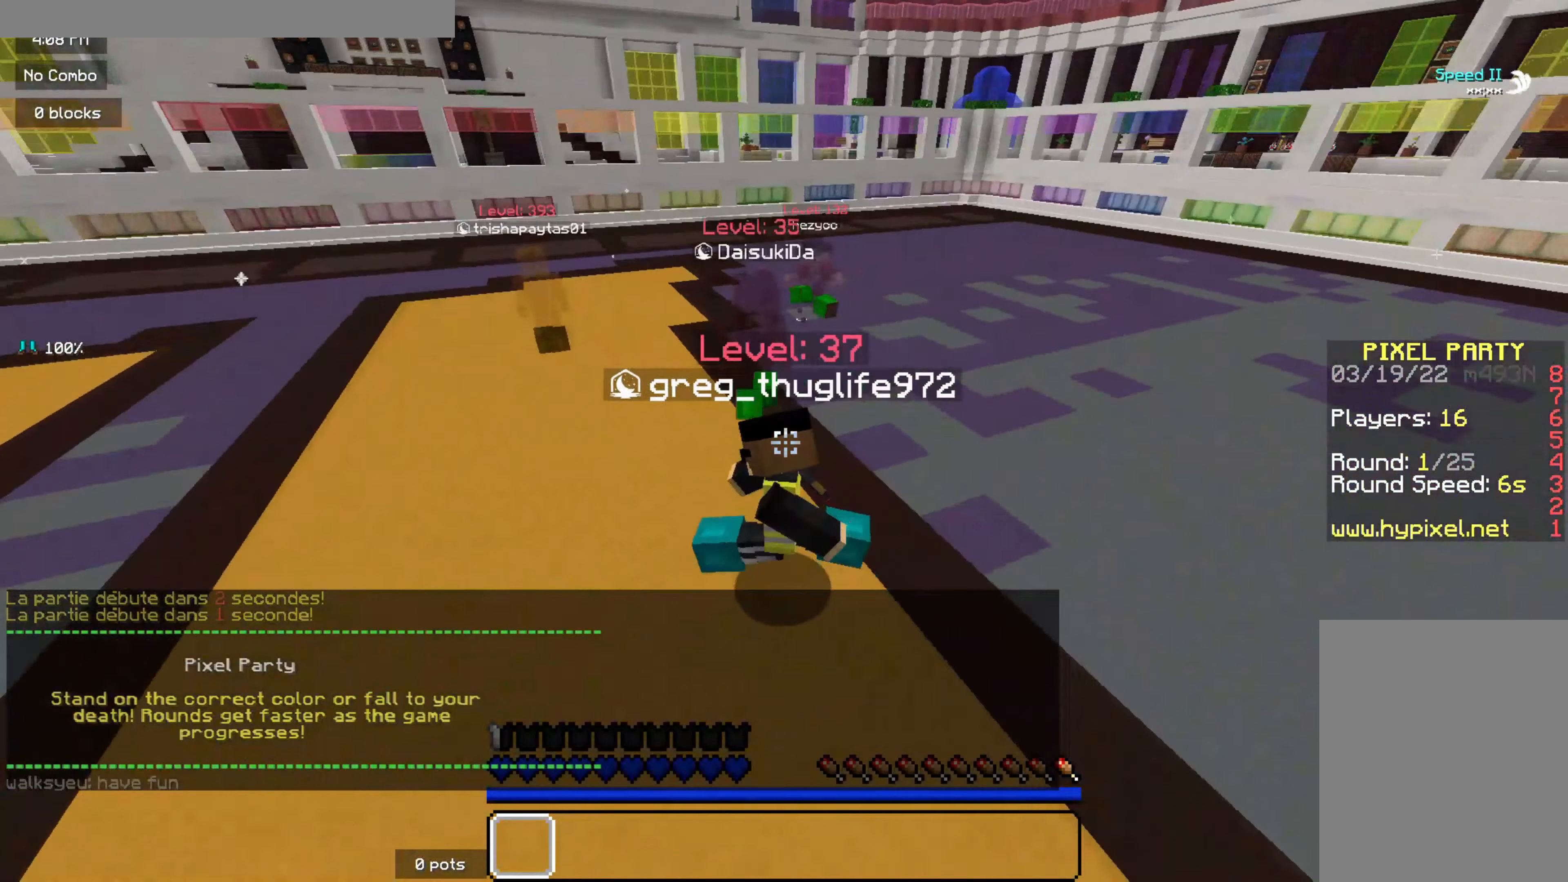
{"dt_ms": 500, "keys": ["s"], "mouse": [], "events": [[300, "q", "up"]]}
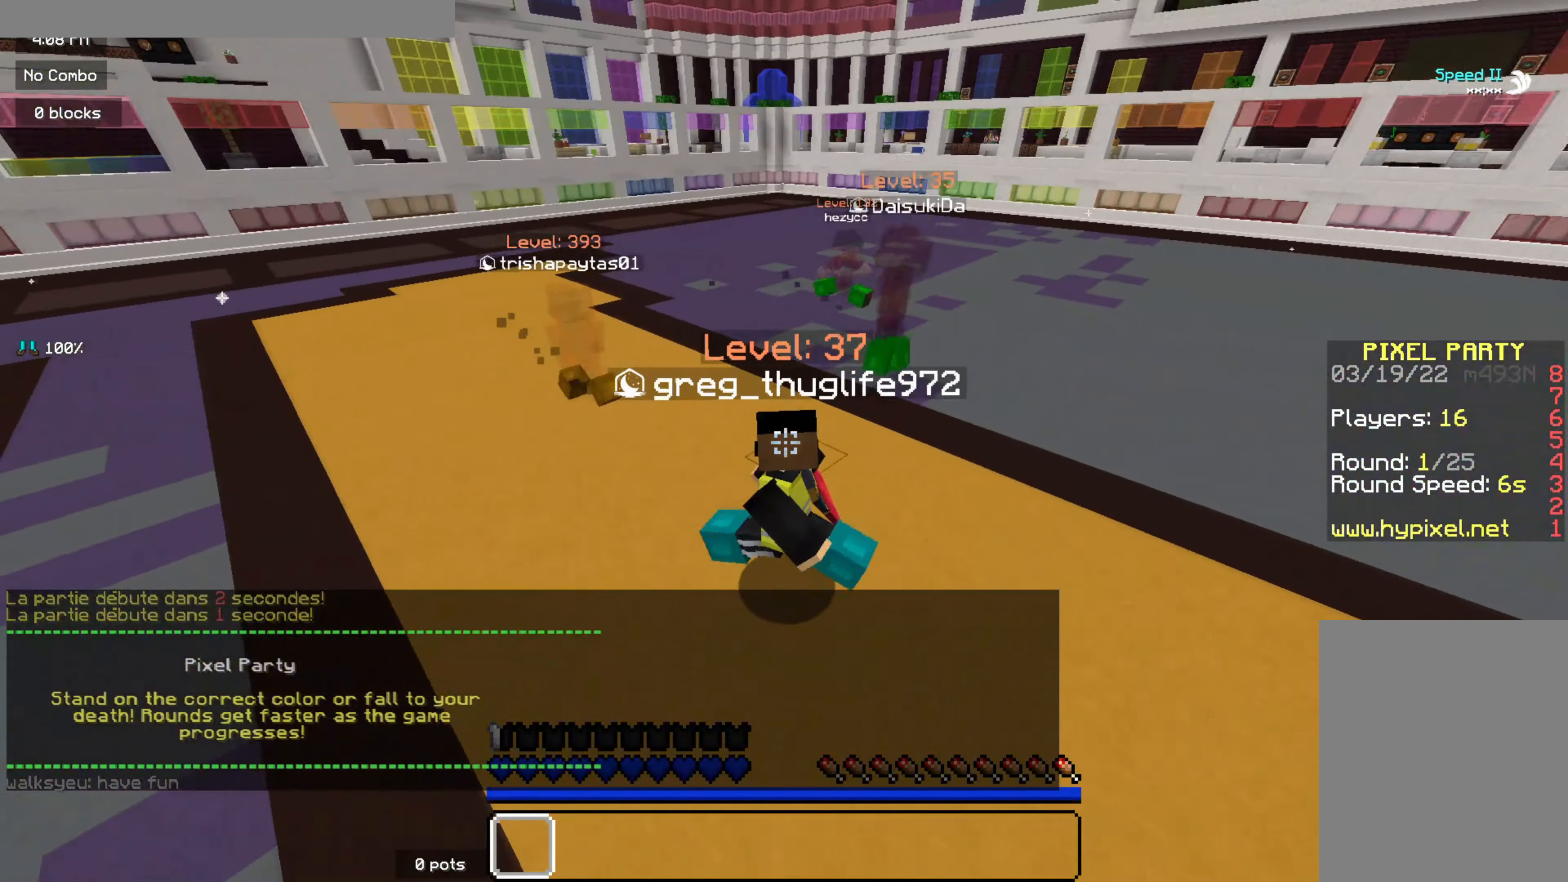
{"dt_ms": 500, "keys": ["d", "s"], "mouse": [], "events": [[300, "d", "down"]]}
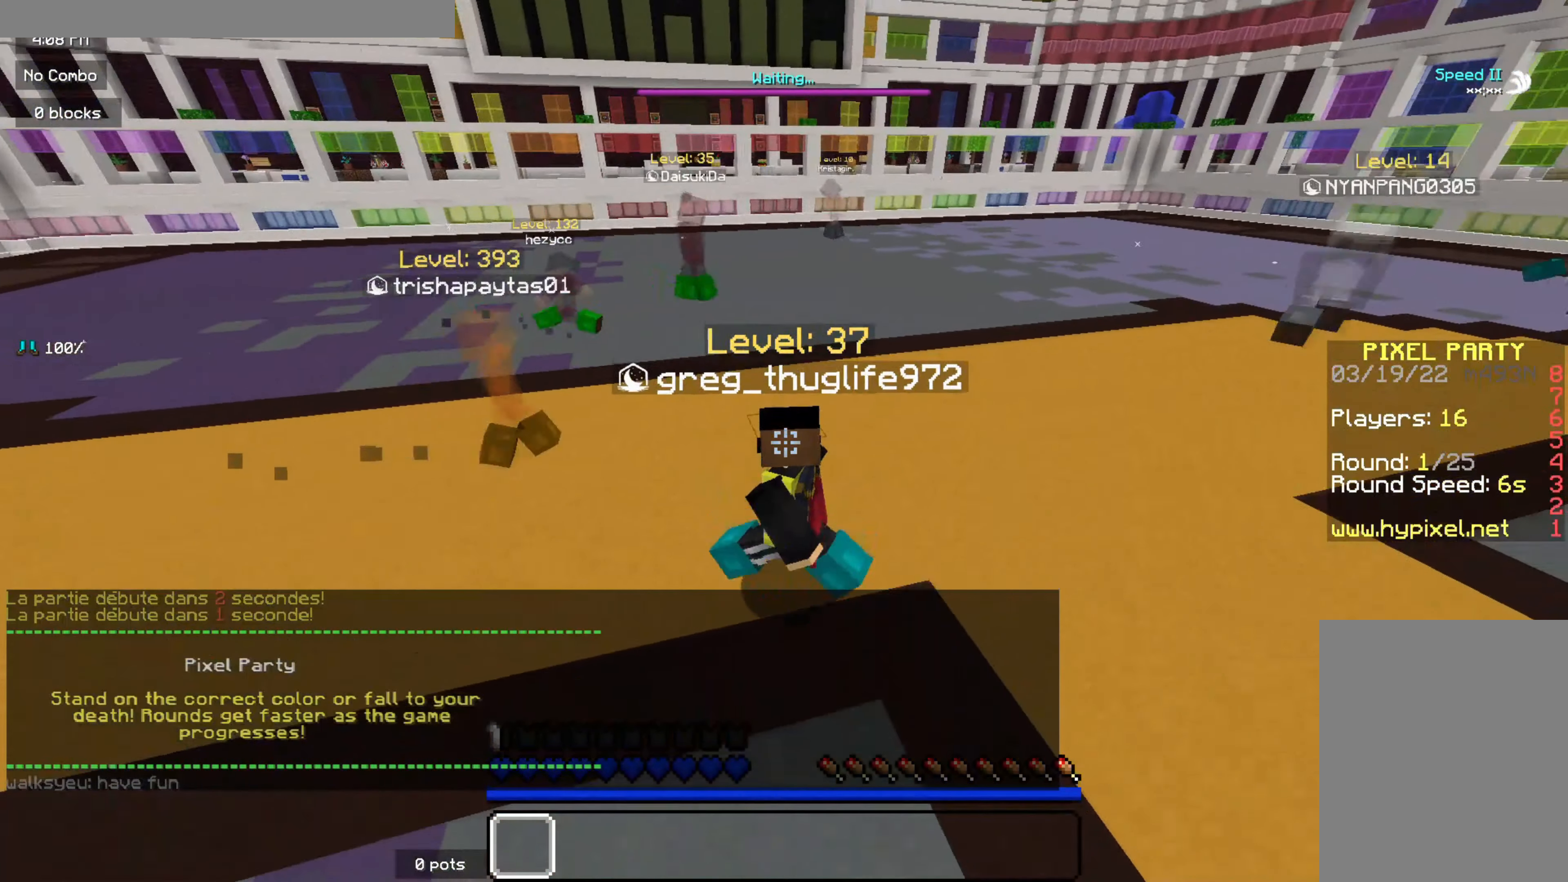
{"dt_ms": 500, "keys": ["d"], "mouse": [], "events": [[250, "s", "up"]]}
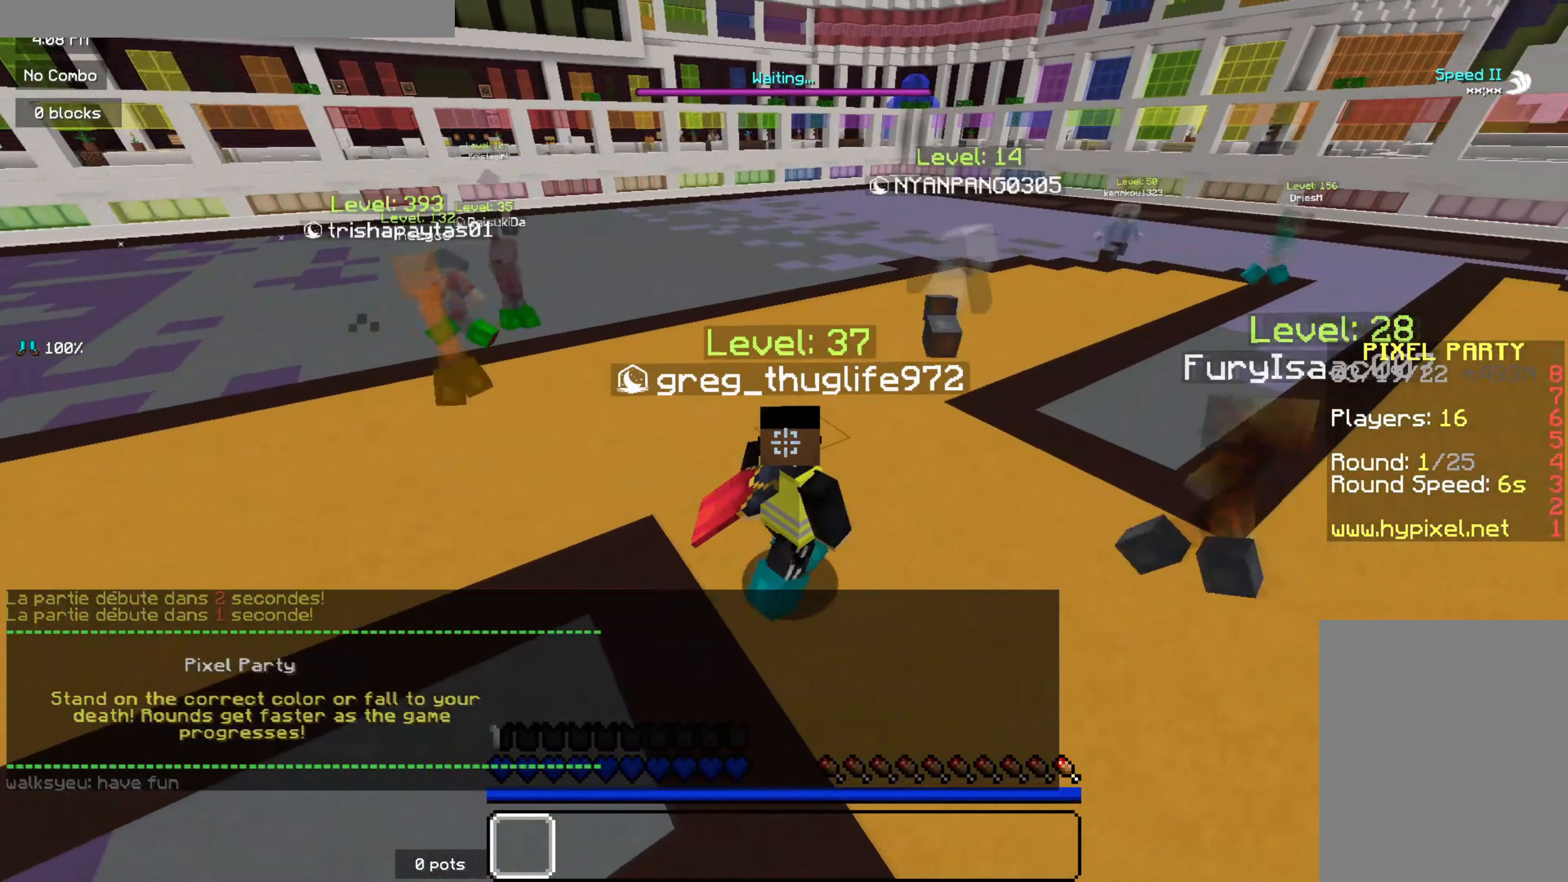
{"dt_ms": 500, "keys": ["d"], "mouse": [], "events": []}
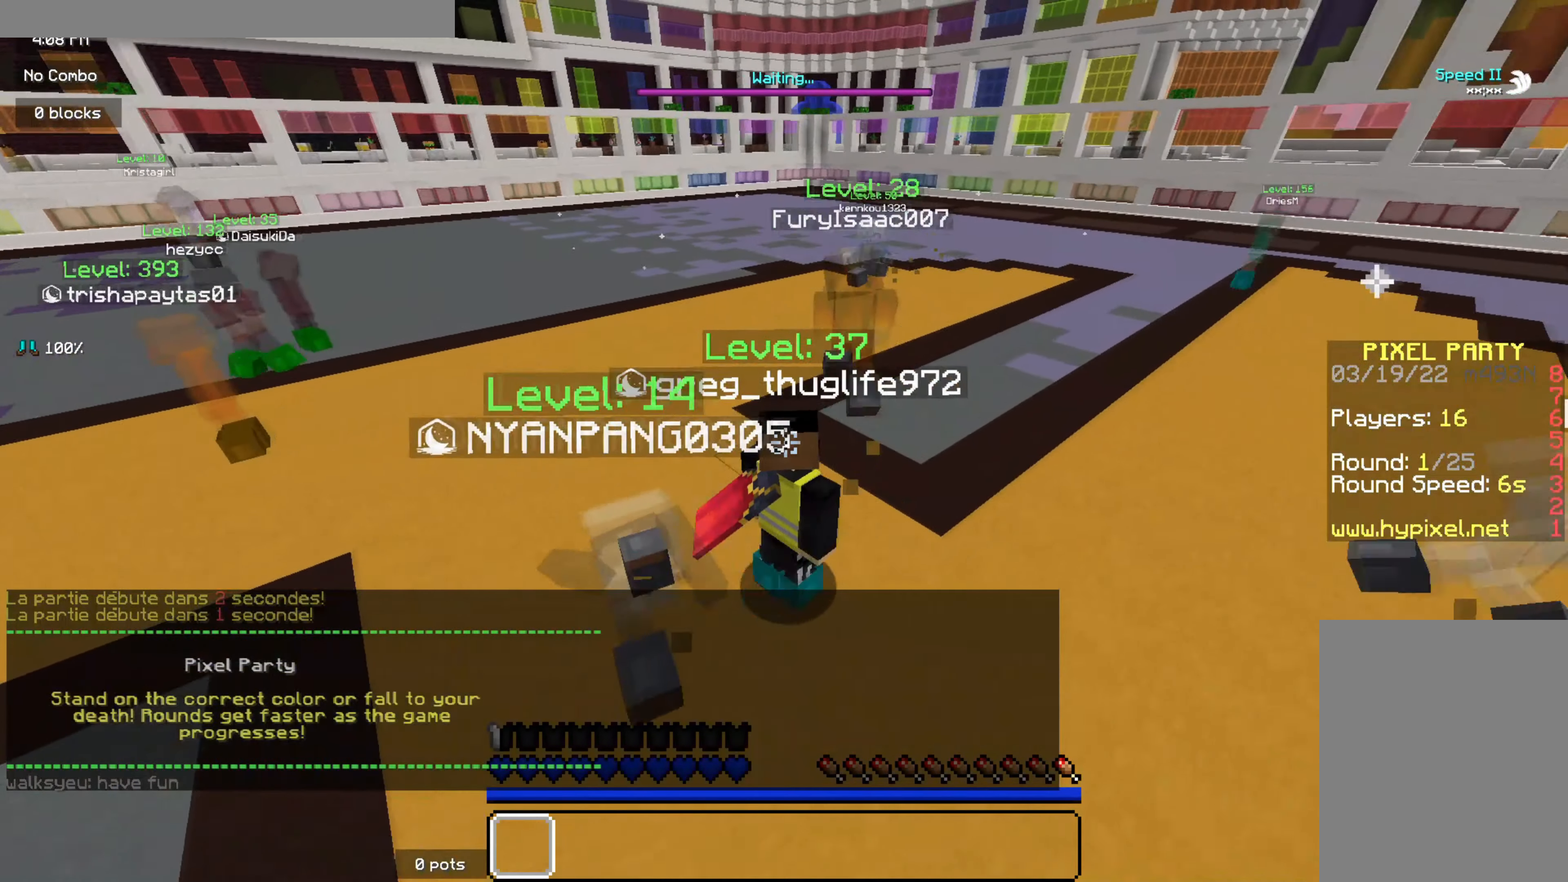
{"dt_ms": 500, "keys": ["d"], "mouse": [], "events": []}
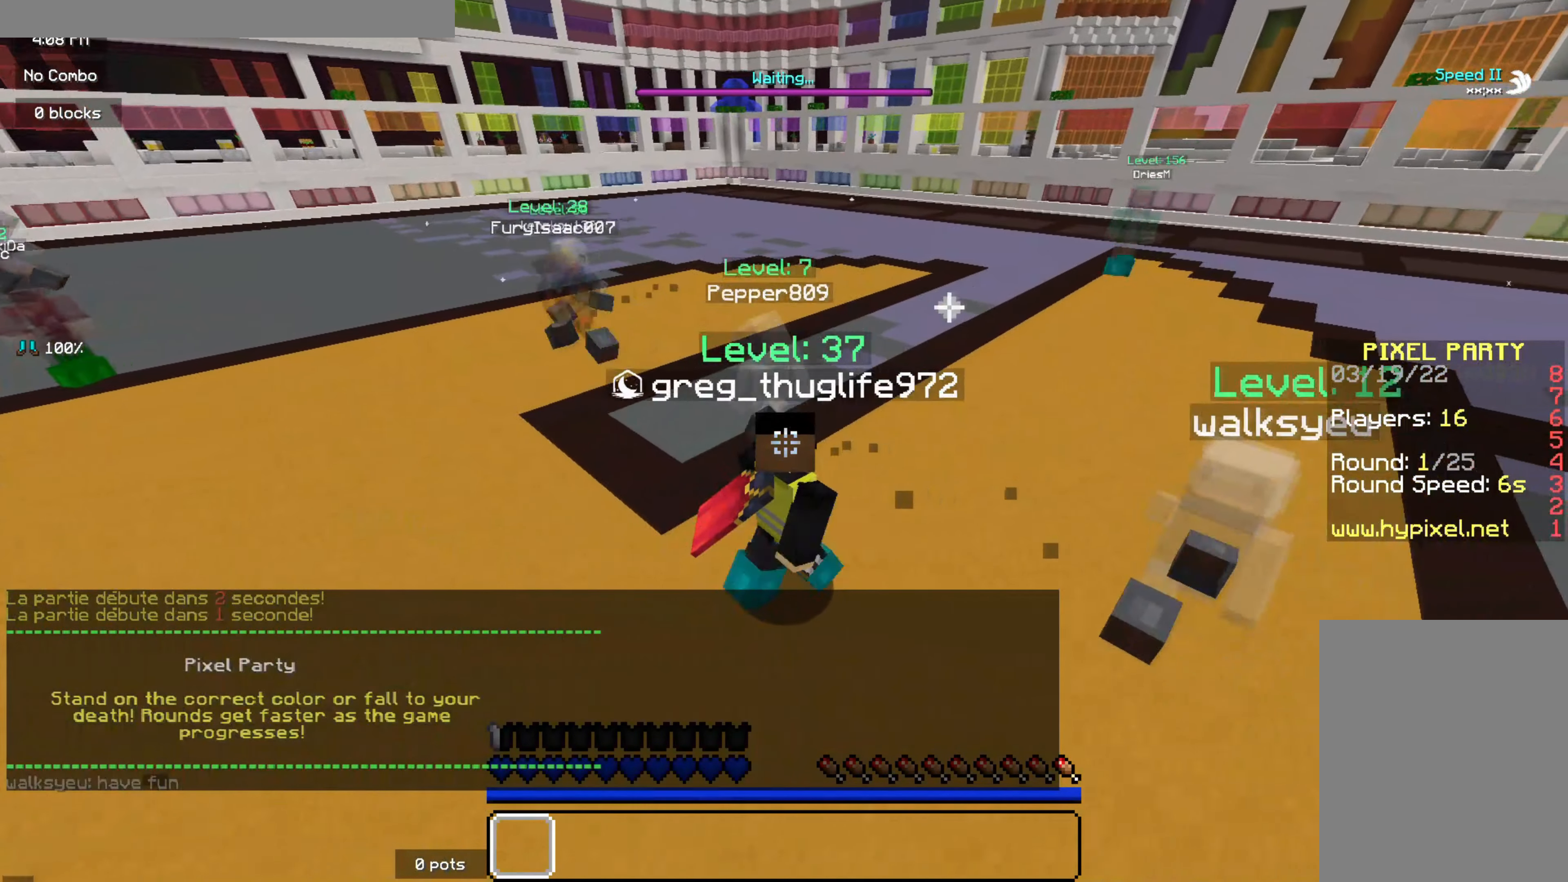
{"dt_ms": 500, "keys": ["d"], "mouse": [], "events": []}
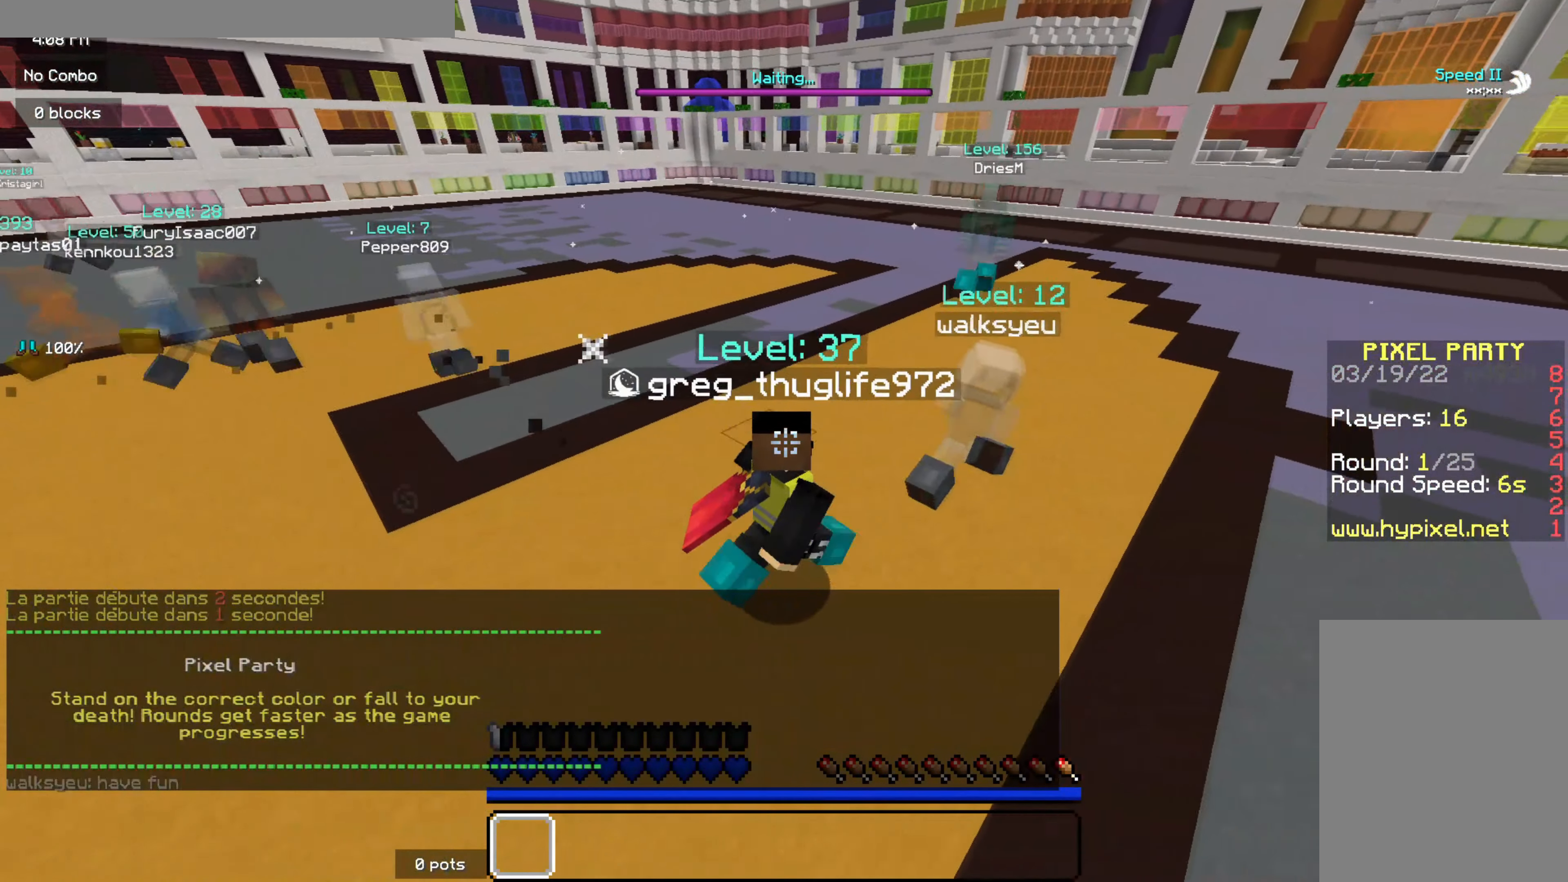
{"dt_ms": 500, "keys": ["d"], "mouse": [], "events": []}
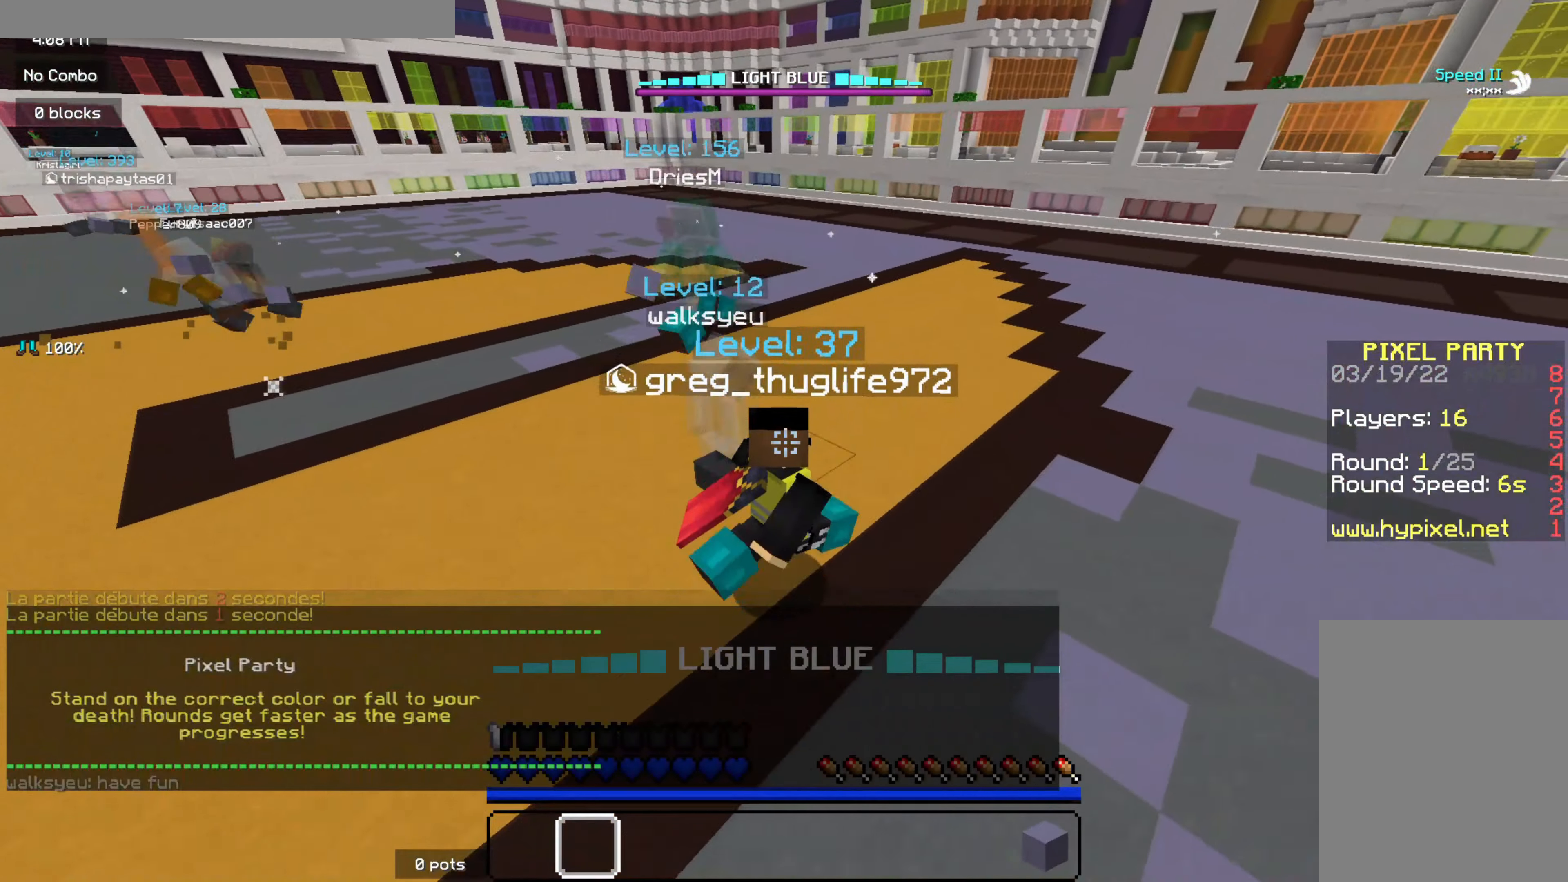
{"dt_ms": 500, "keys": ["d"], "mouse": [], "events": []}
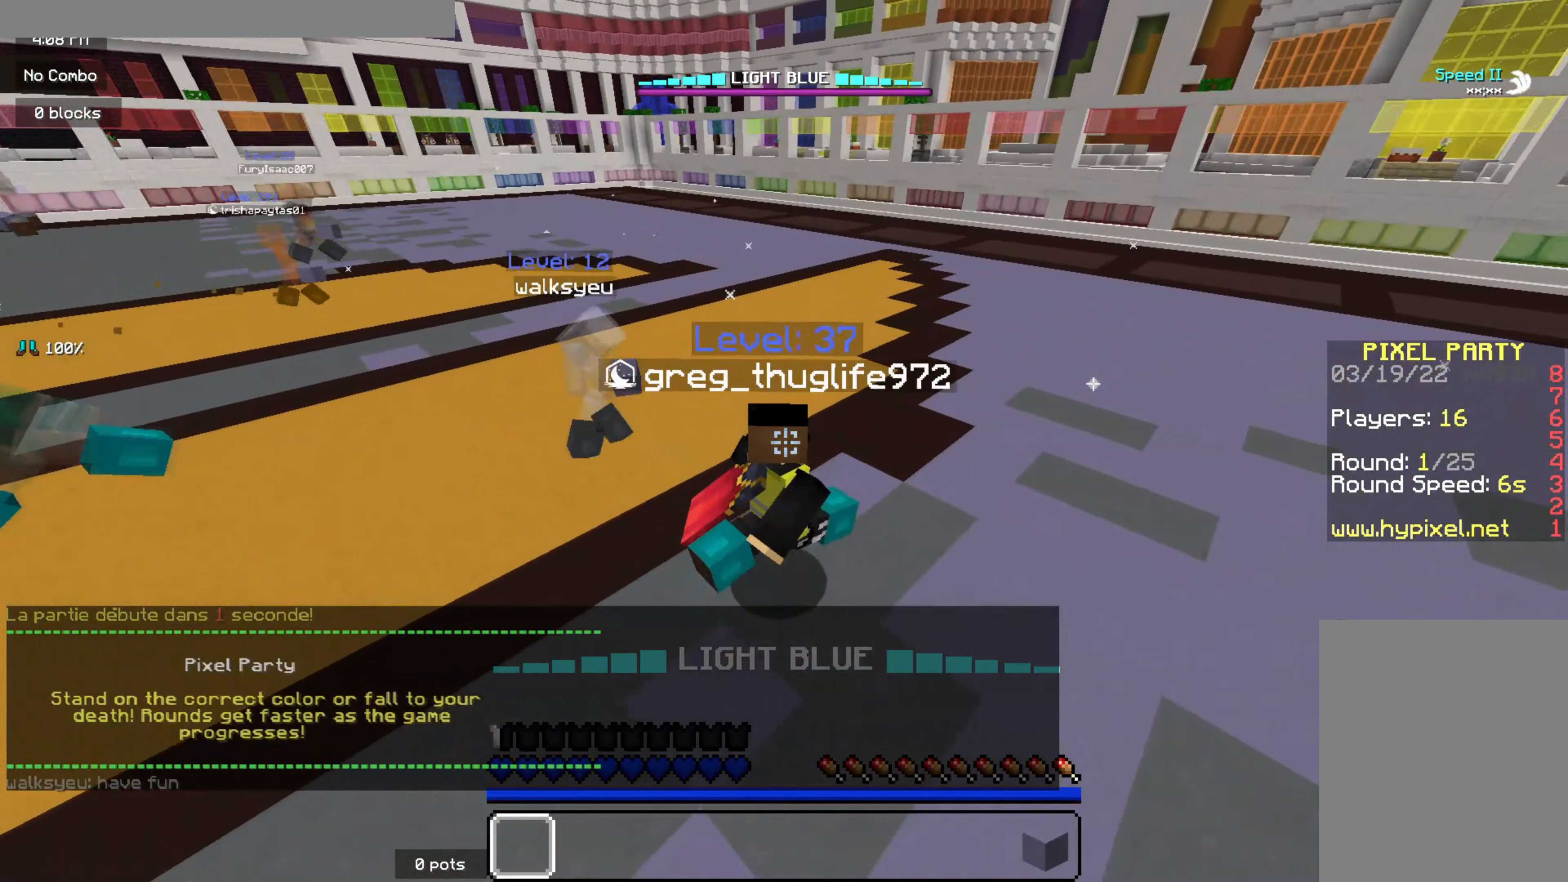
{"dt_ms": 500, "keys": ["d"], "mouse": ["right"], "events": [[466, "mouse_right", "down"]]}
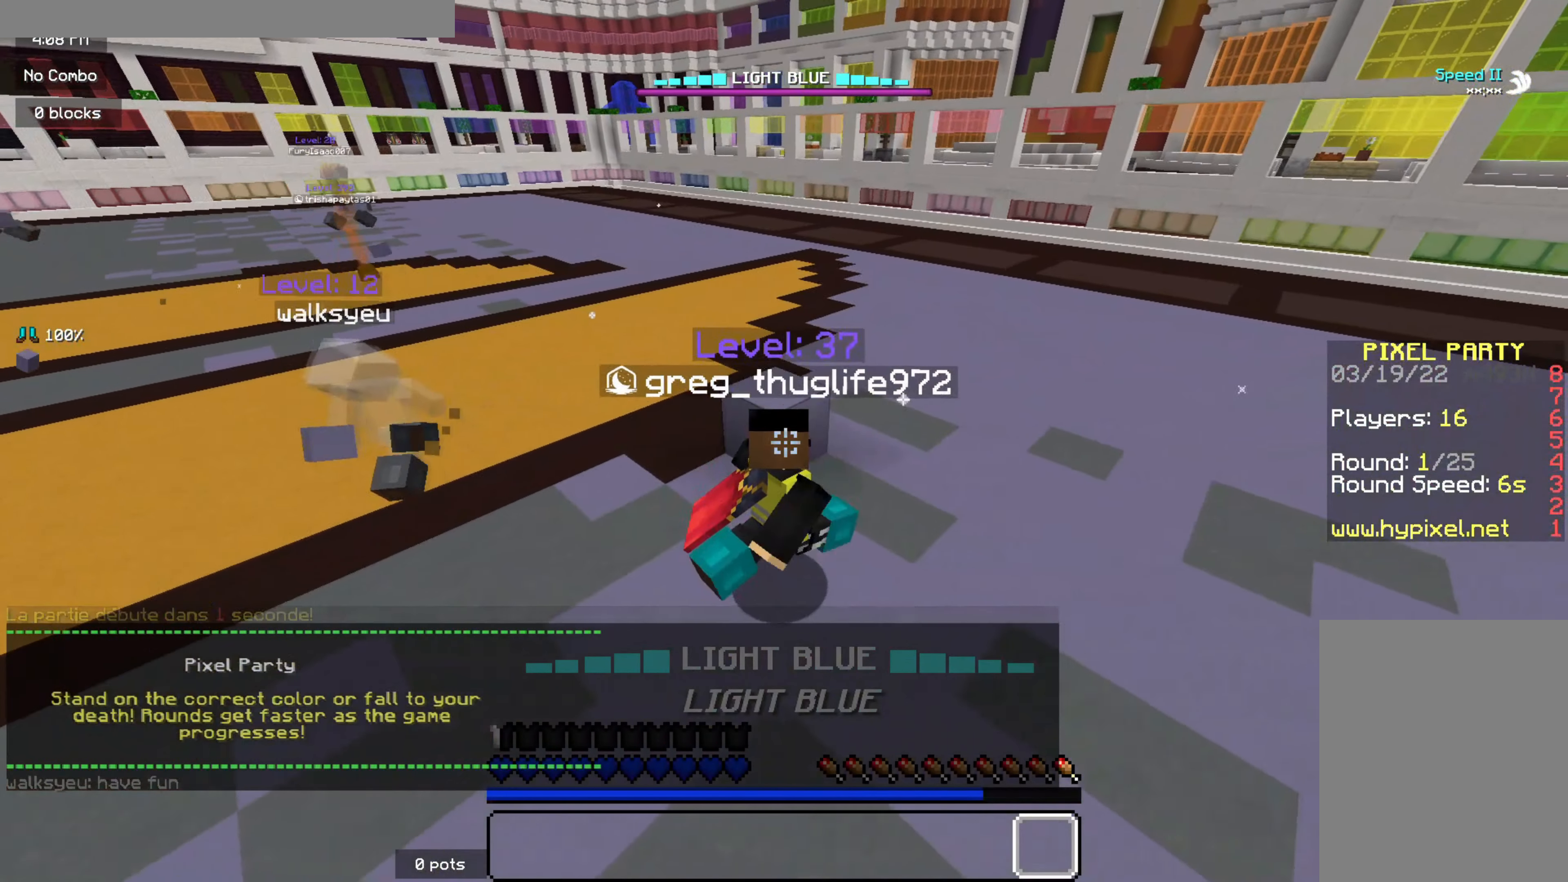
{"dt_ms": 500, "keys": ["d"], "mouse": ["right"], "events": []}
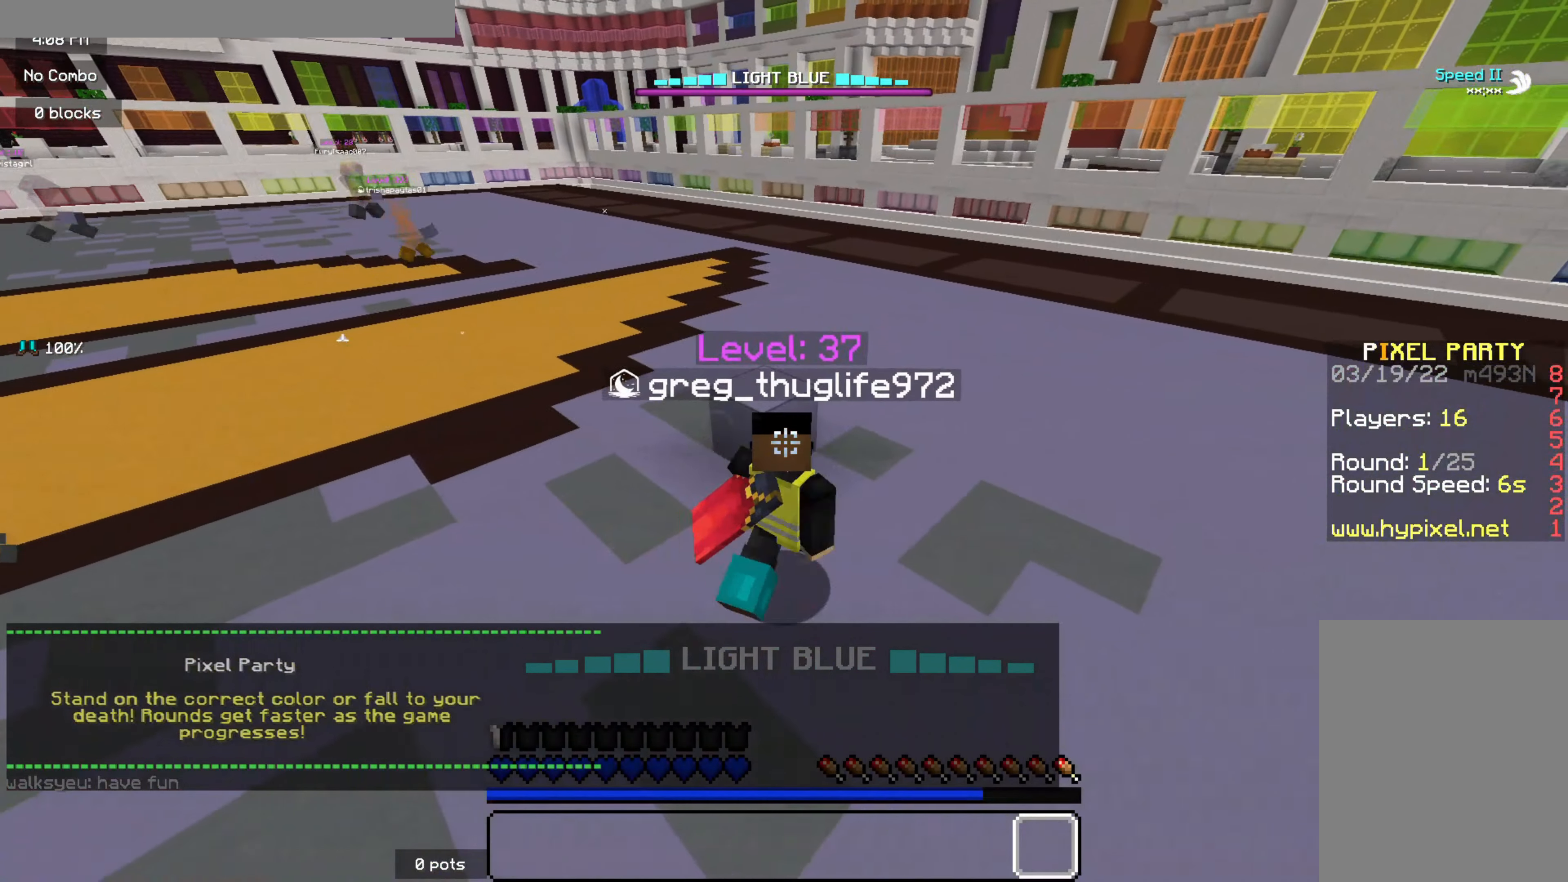
{"dt_ms": 500, "keys": ["d"], "mouse": ["right"], "events": []}
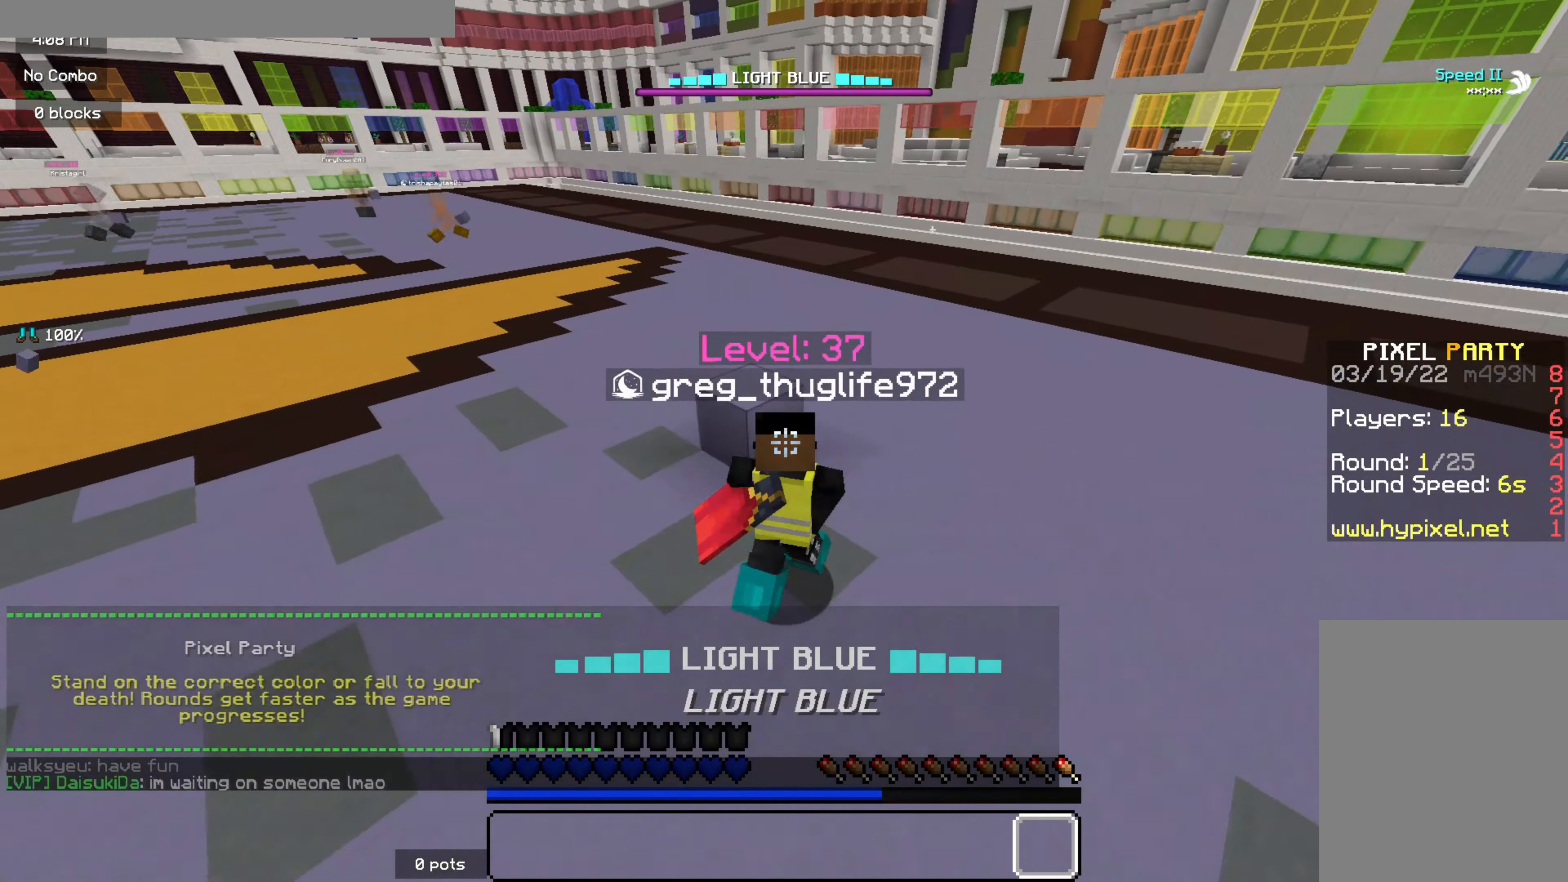
{"dt_ms": 500, "keys": ["d"], "mouse": ["right"], "events": []}
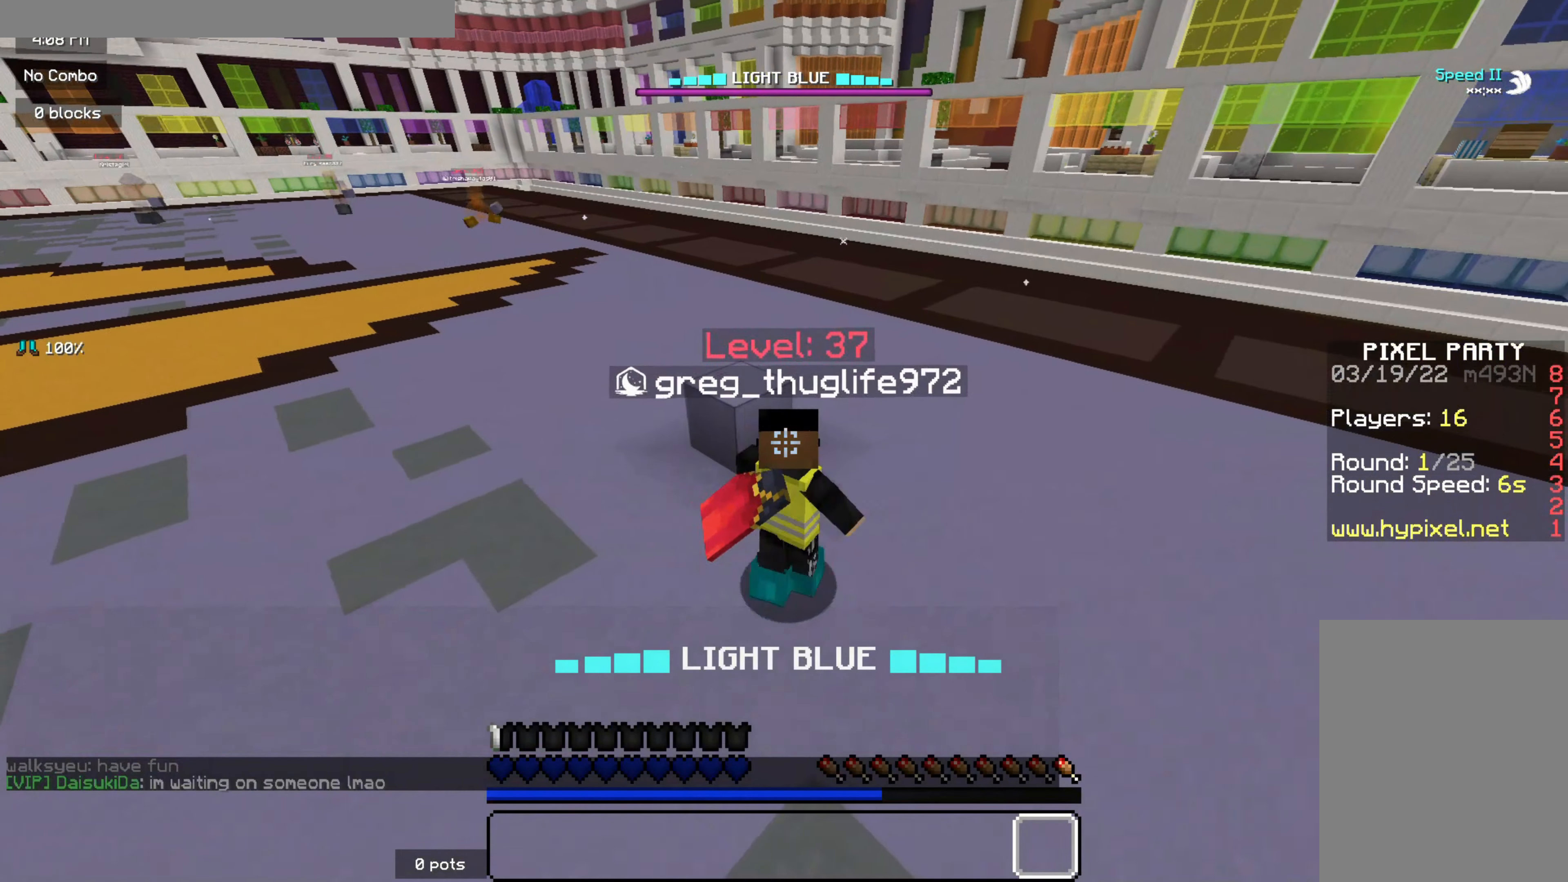
{"dt_ms": 500, "keys": ["d"], "mouse": ["right"], "events": []}
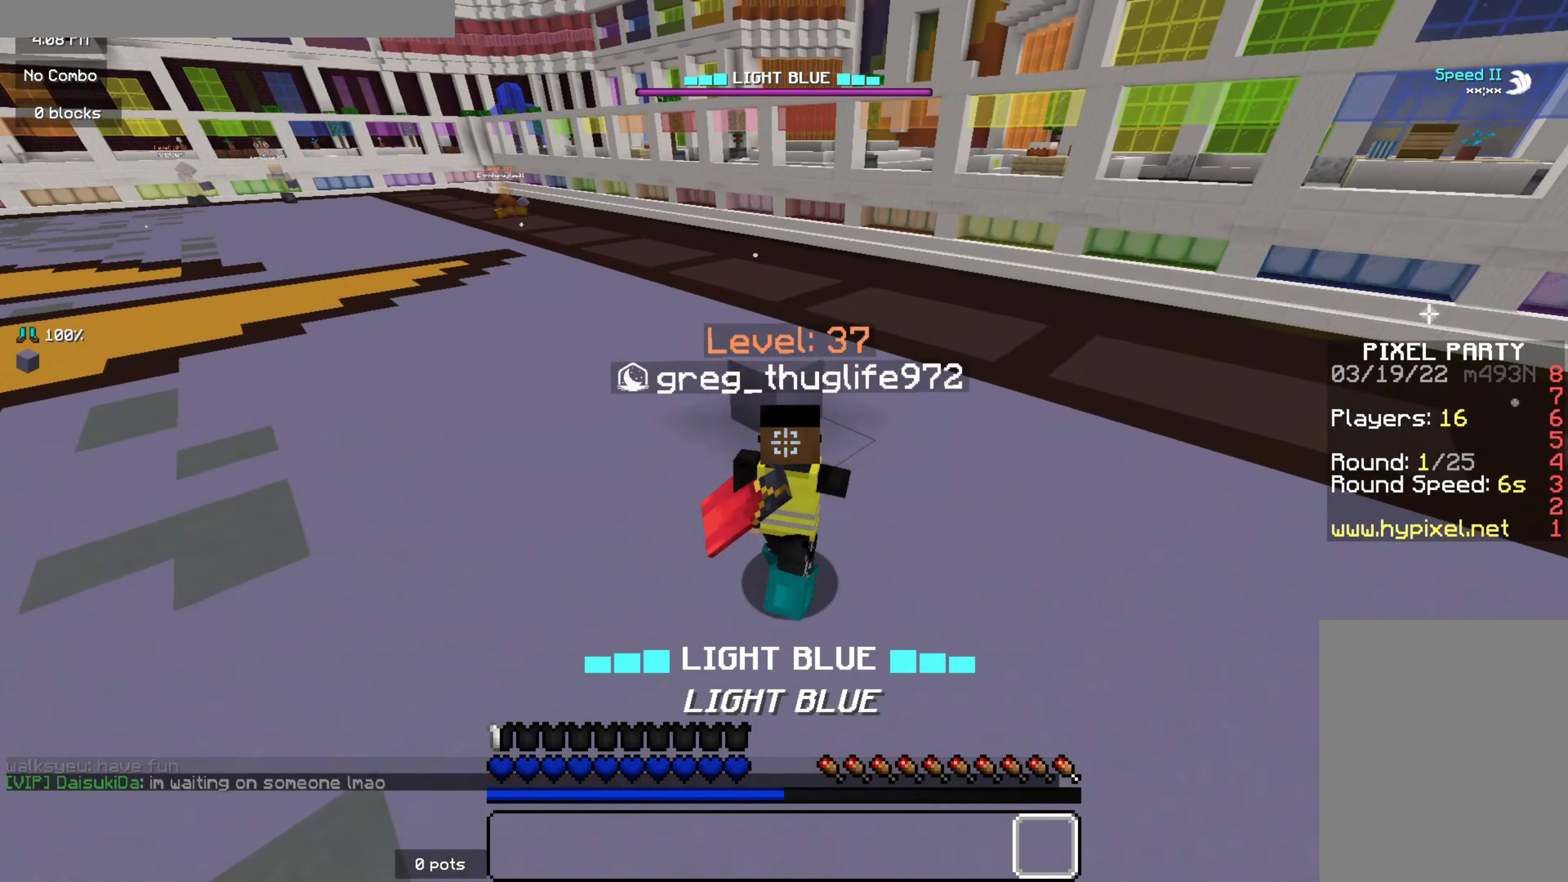
{"dt_ms": 500, "keys": ["d"], "mouse": ["right"], "events": []}
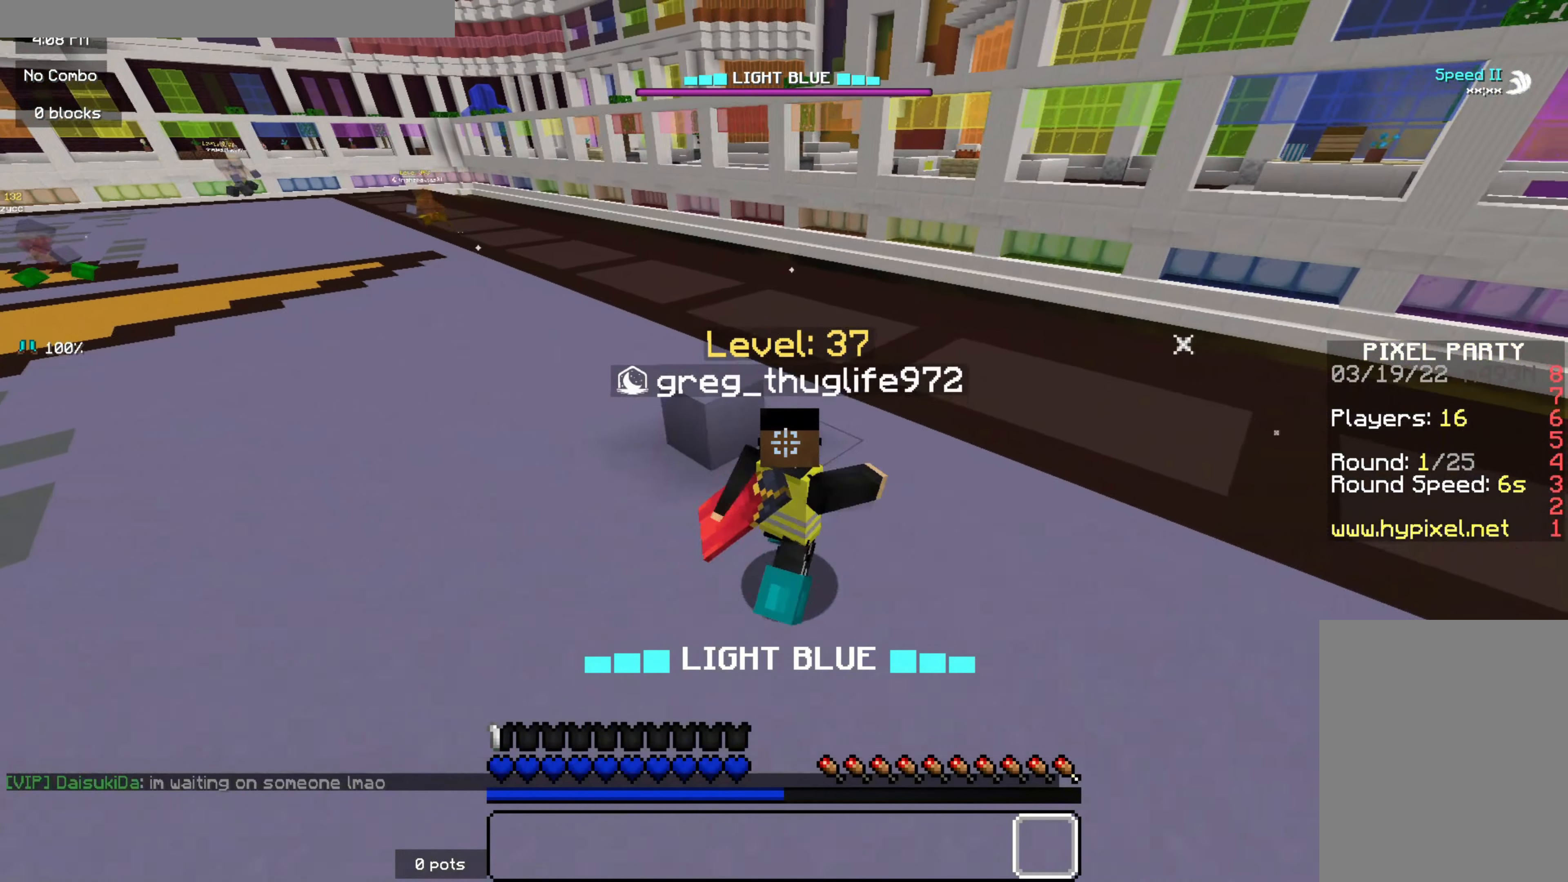
{"dt_ms": 500, "keys": ["d"], "mouse": ["right"], "events": []}
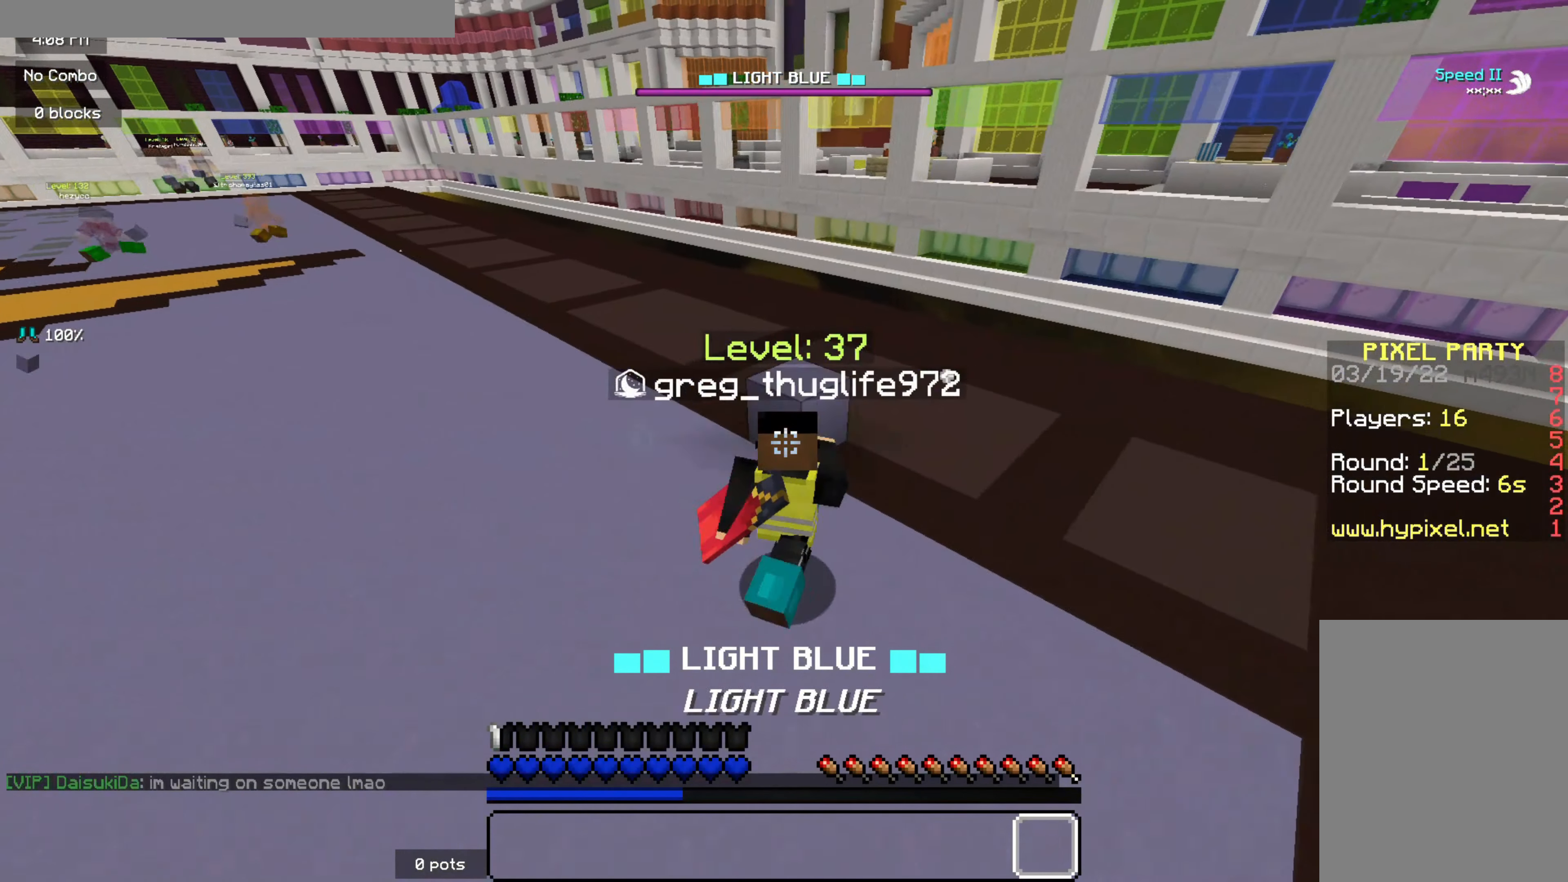
{"dt_ms": 500, "keys": ["d"], "mouse": ["right"], "events": []}
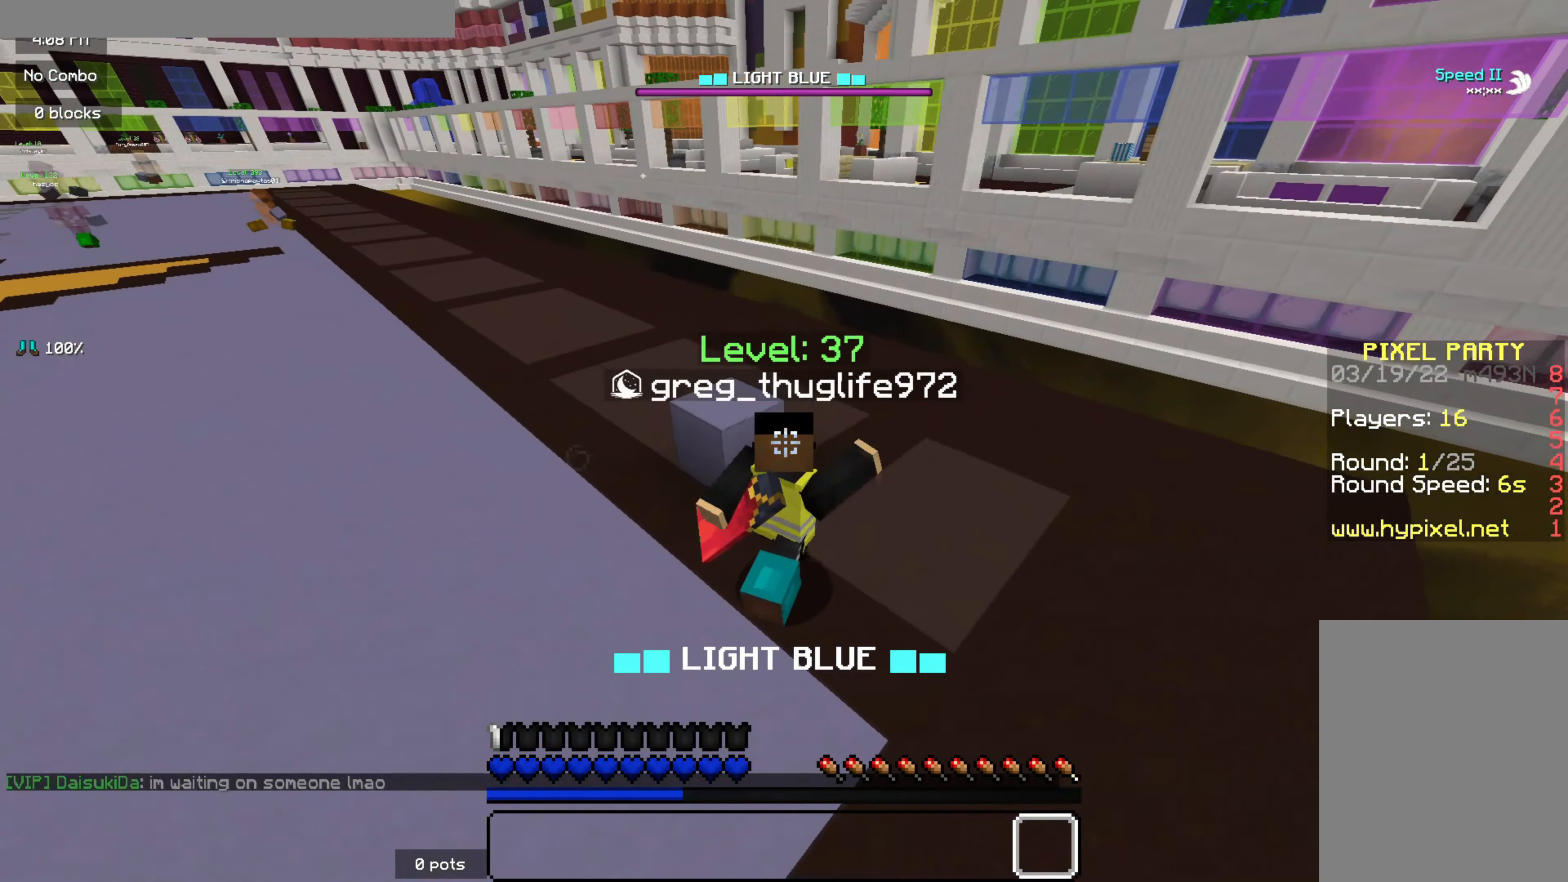
{"dt_ms": 500, "keys": ["d"], "mouse": ["right"], "events": []}
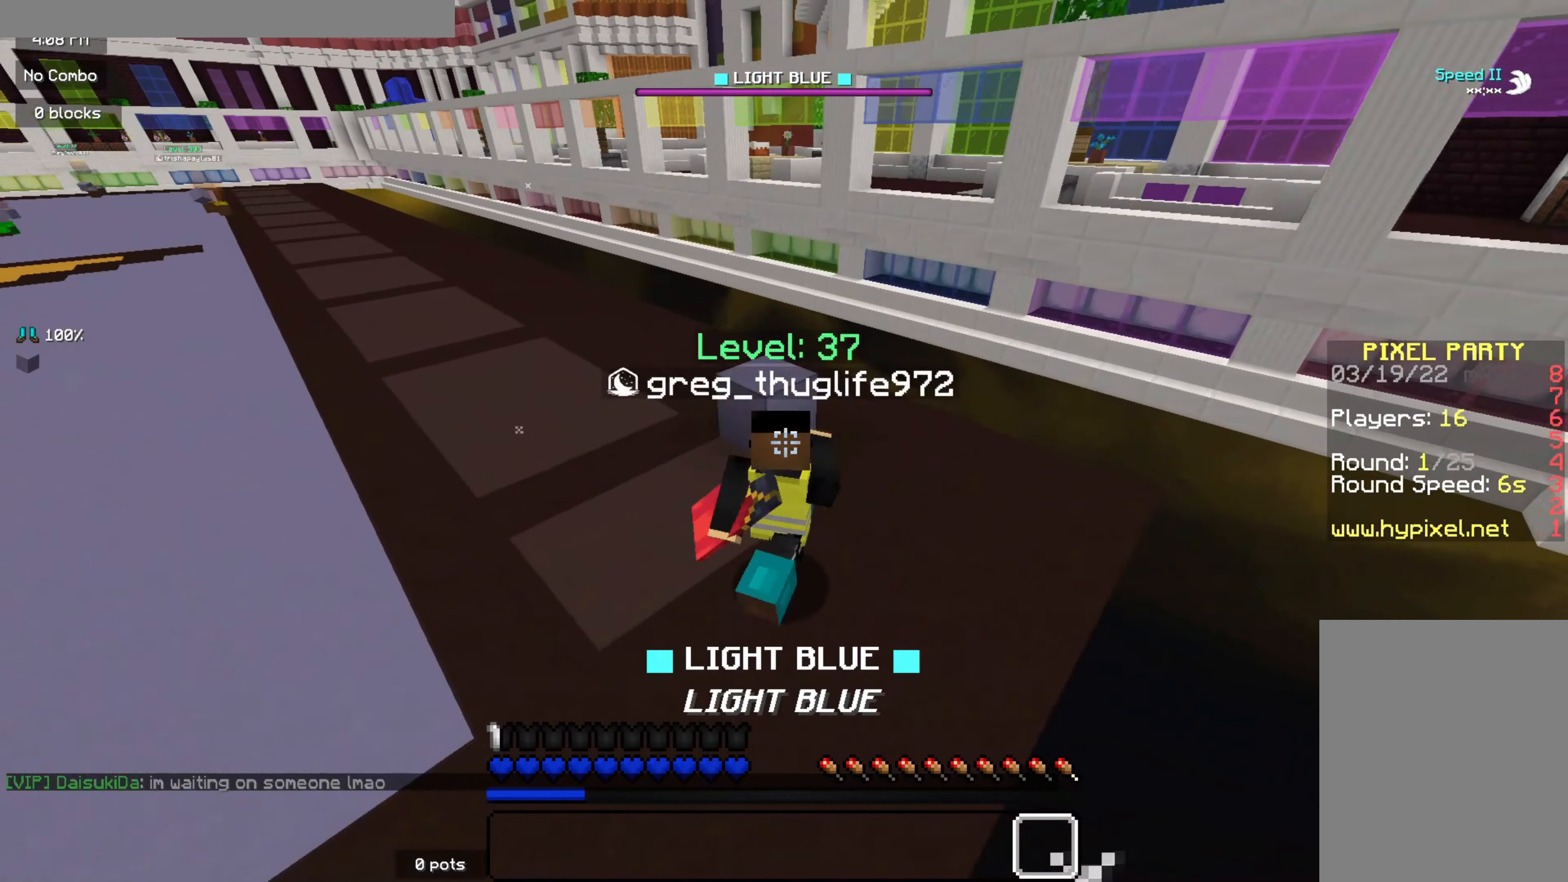
{"dt_ms": 500, "keys": ["q"], "mouse": [], "events": [[83, "d", "up"], [83, "mouse_right", "up"], [83, "q", "down"]]}
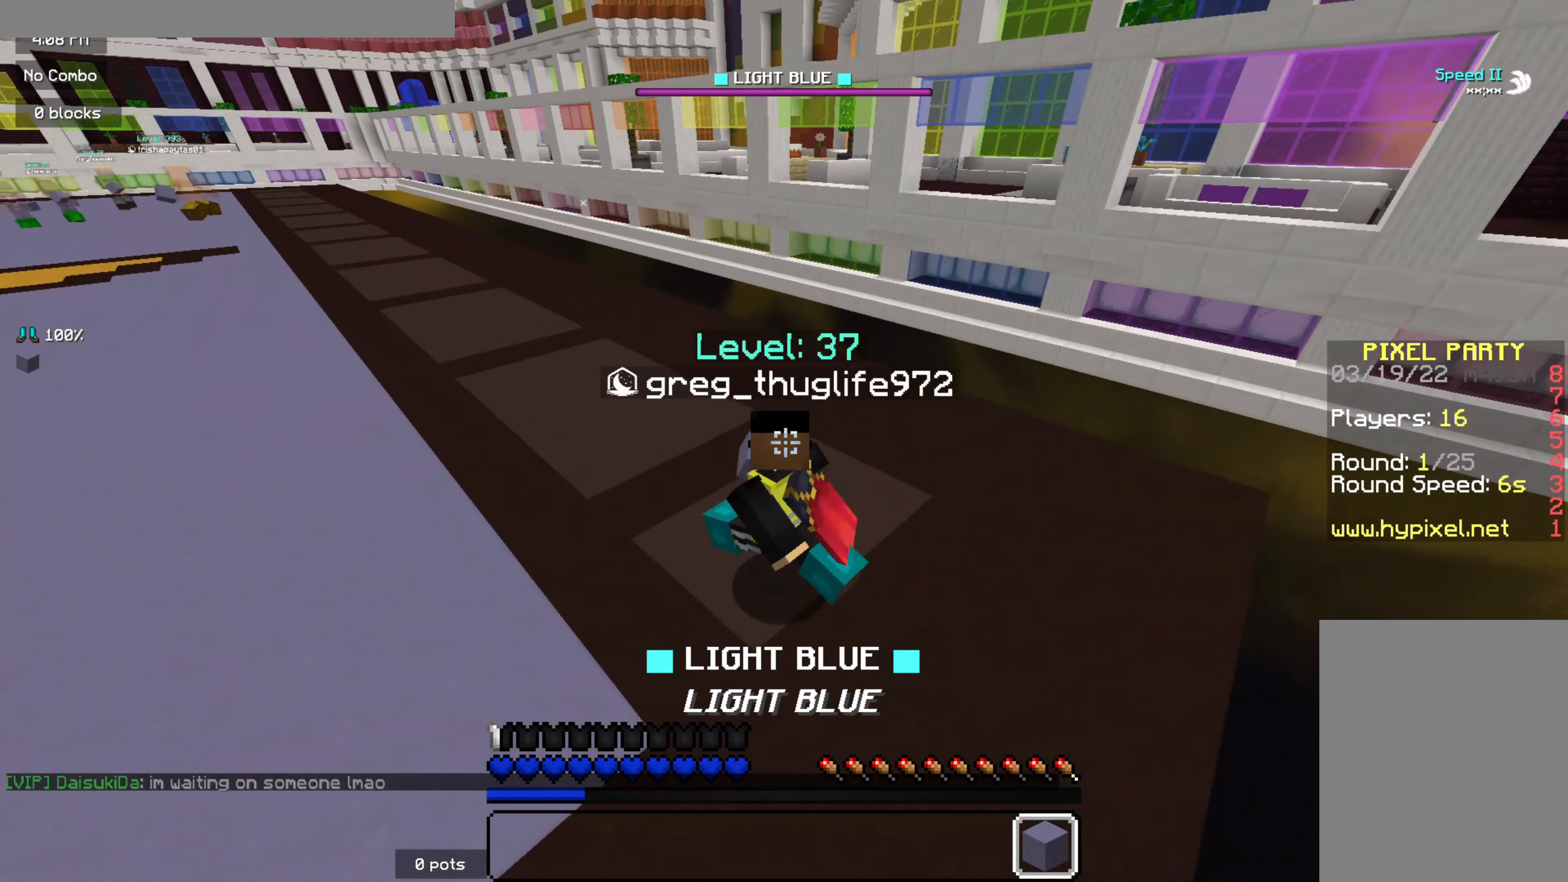
{"dt_ms": 500, "keys": ["q"], "mouse": [], "events": []}
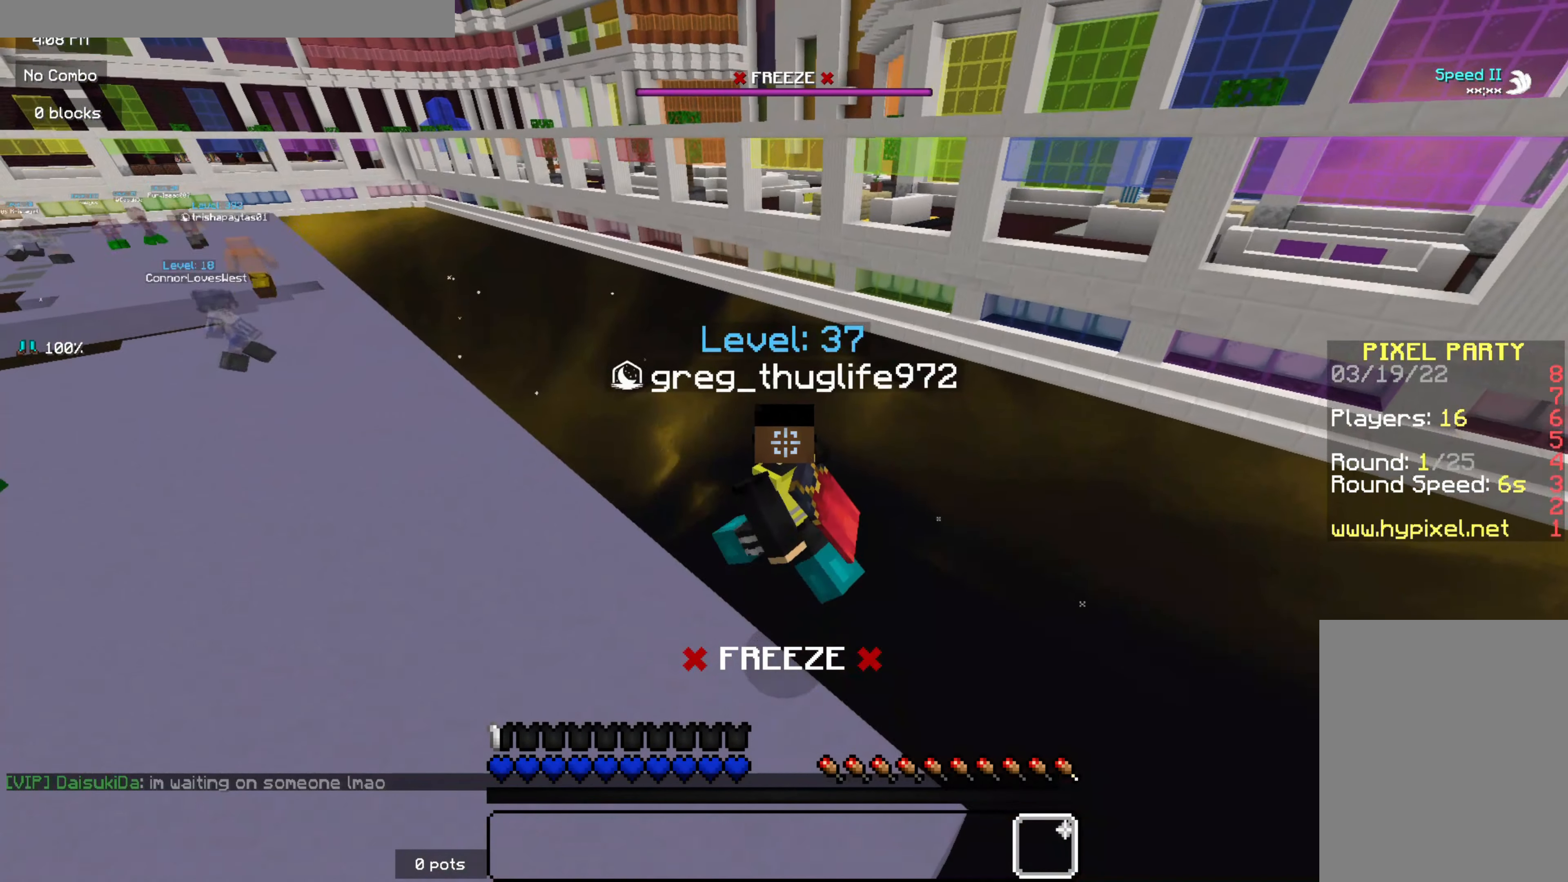
{"dt_ms": 500, "keys": ["q"], "mouse": [], "events": []}
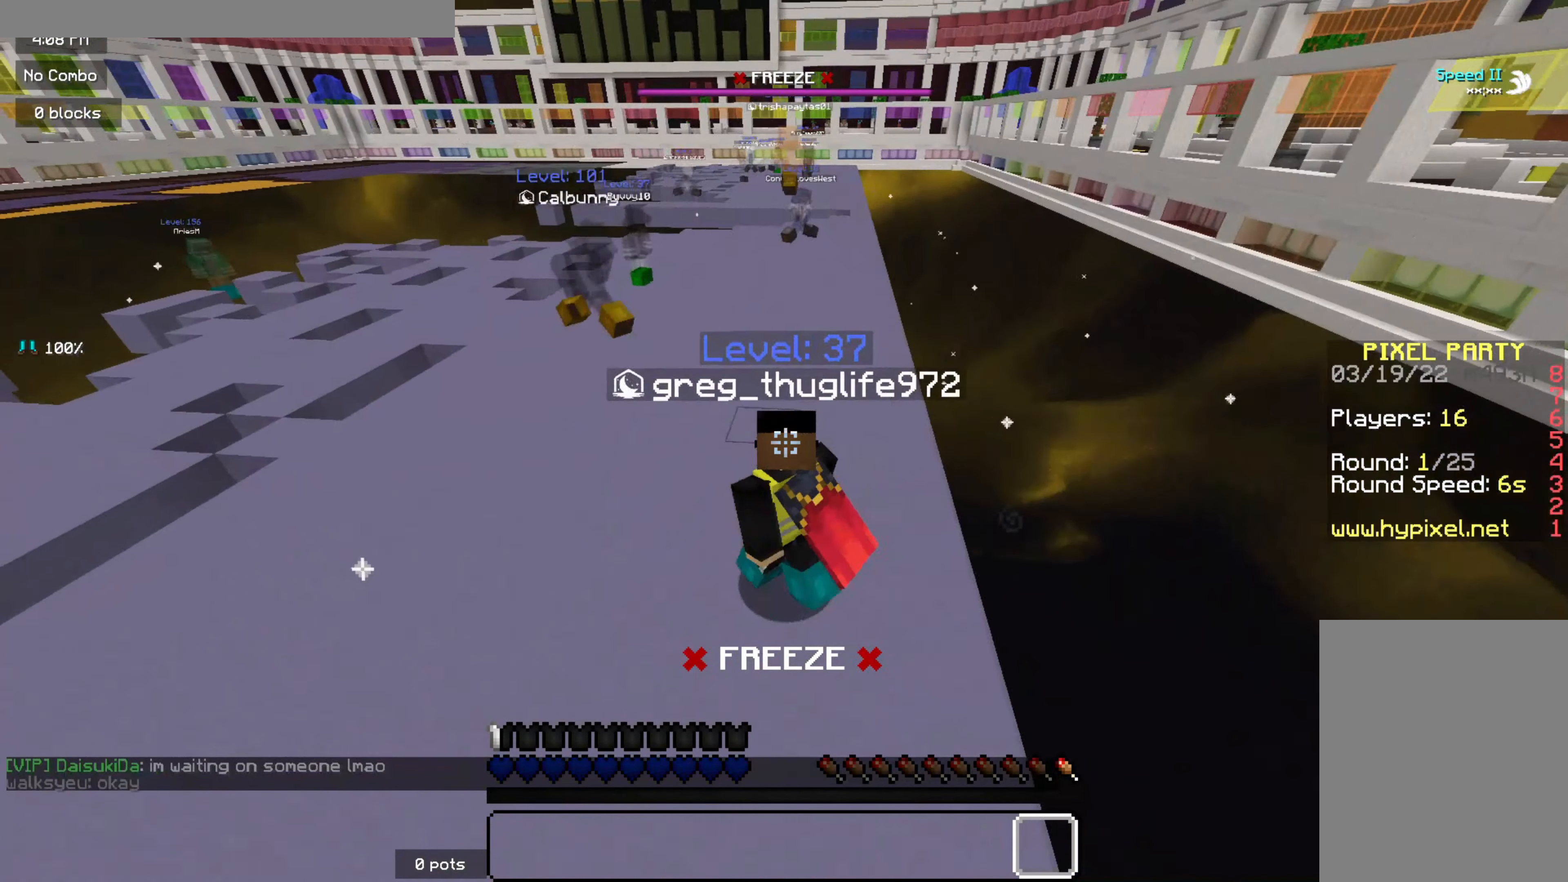
{"dt_ms": 500, "keys": ["q"], "mouse": [], "events": []}
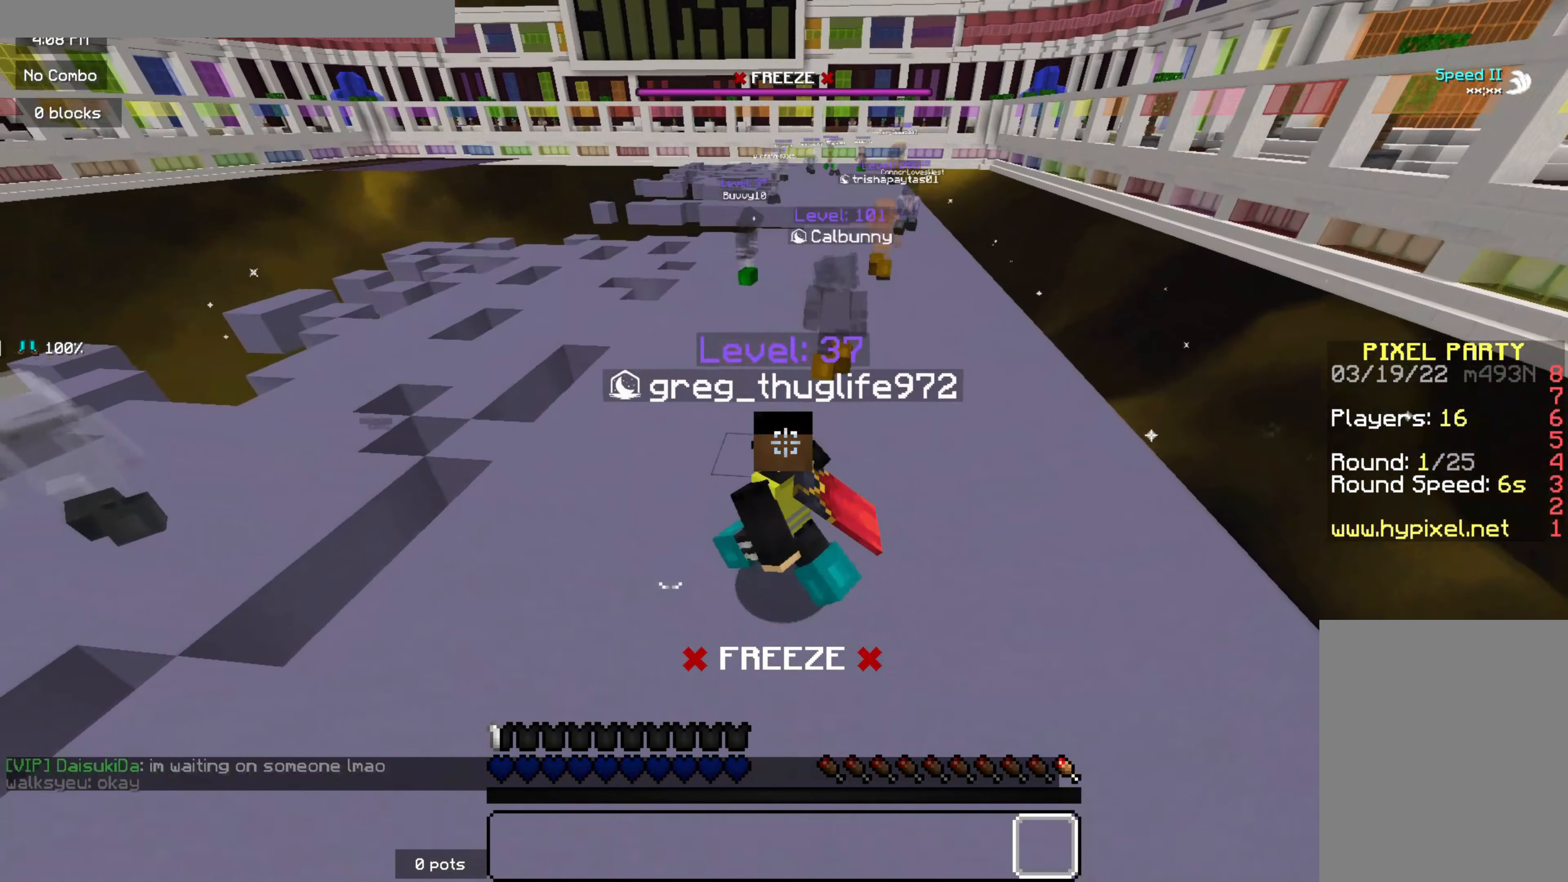
{"dt_ms": 500, "keys": ["s"], "mouse": [], "events": [[267, "s", "down"], [500, "q", "up"]]}
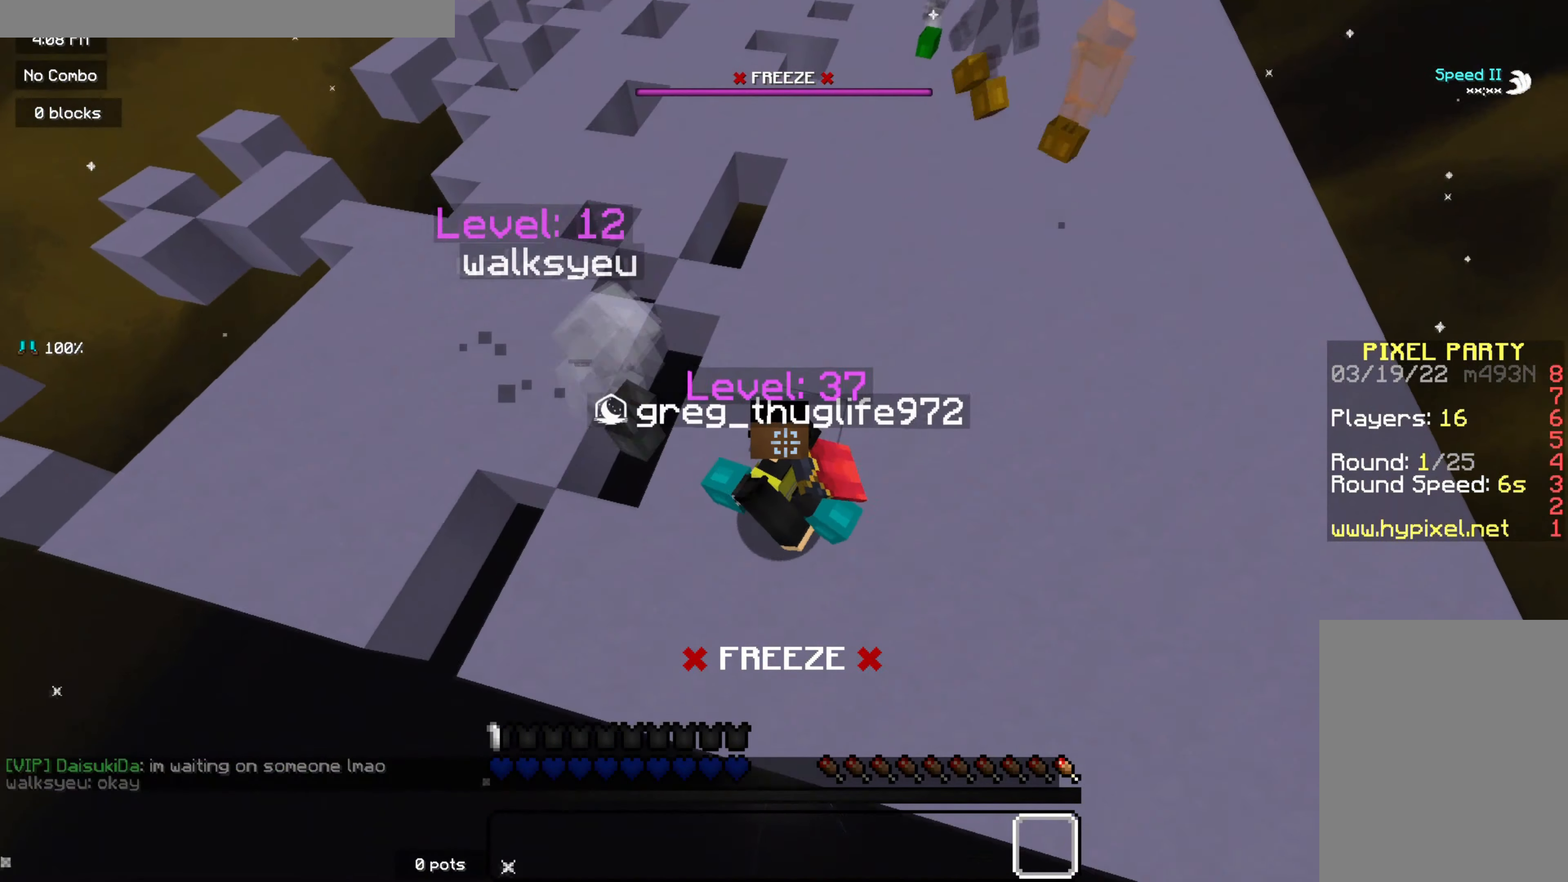
{"dt_ms": 500, "keys": ["q"], "mouse": [], "events": [[217, "q", "down"], [250, "s", "up"]]}
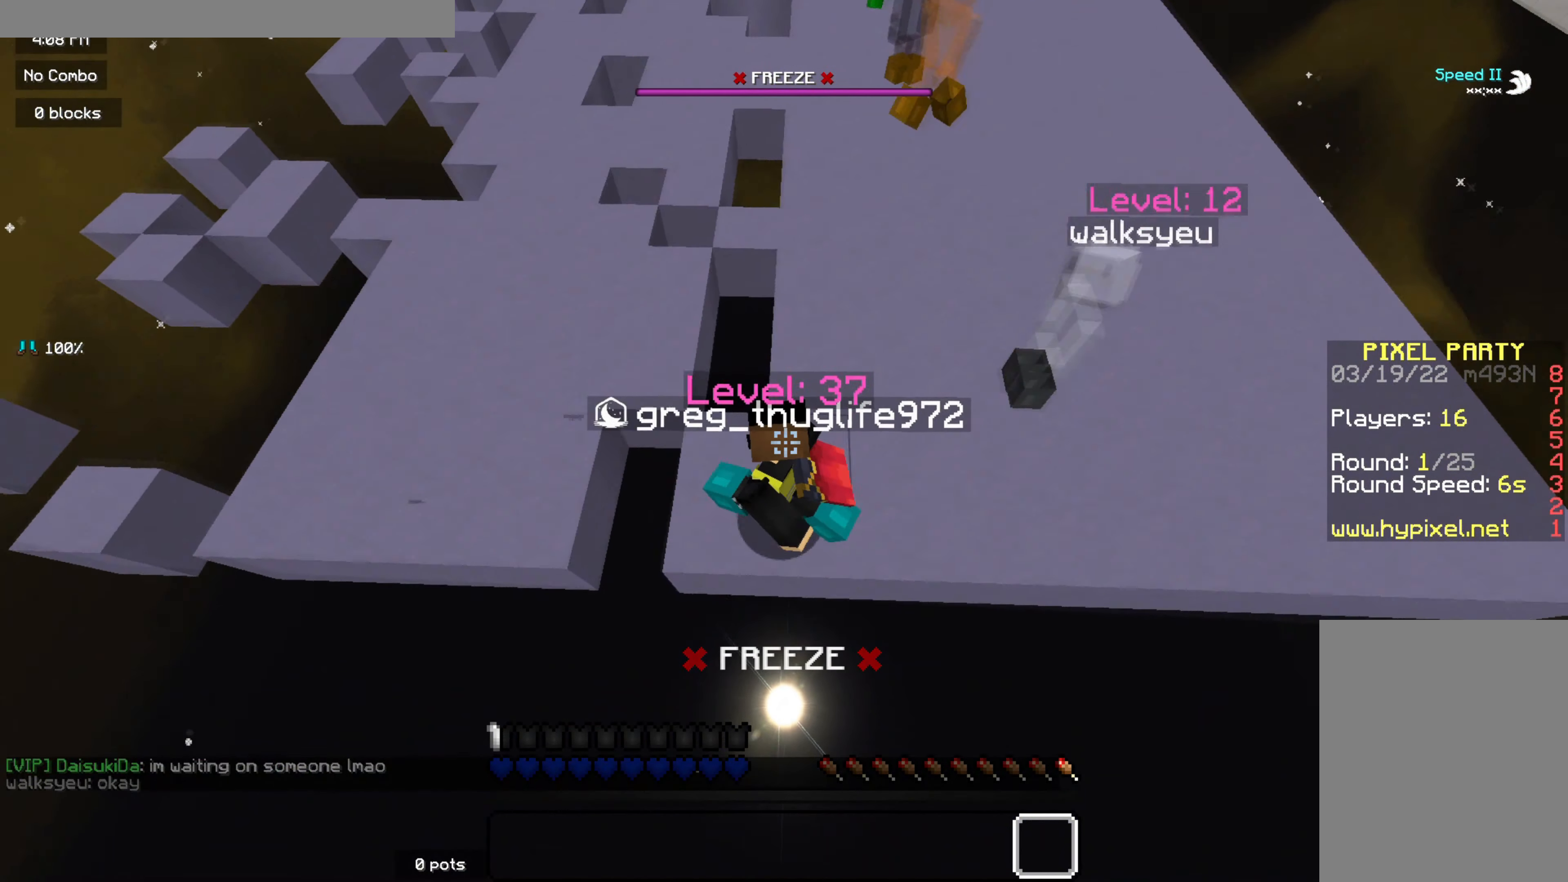
{"dt_ms": 500, "keys": ["q"], "mouse": [], "events": []}
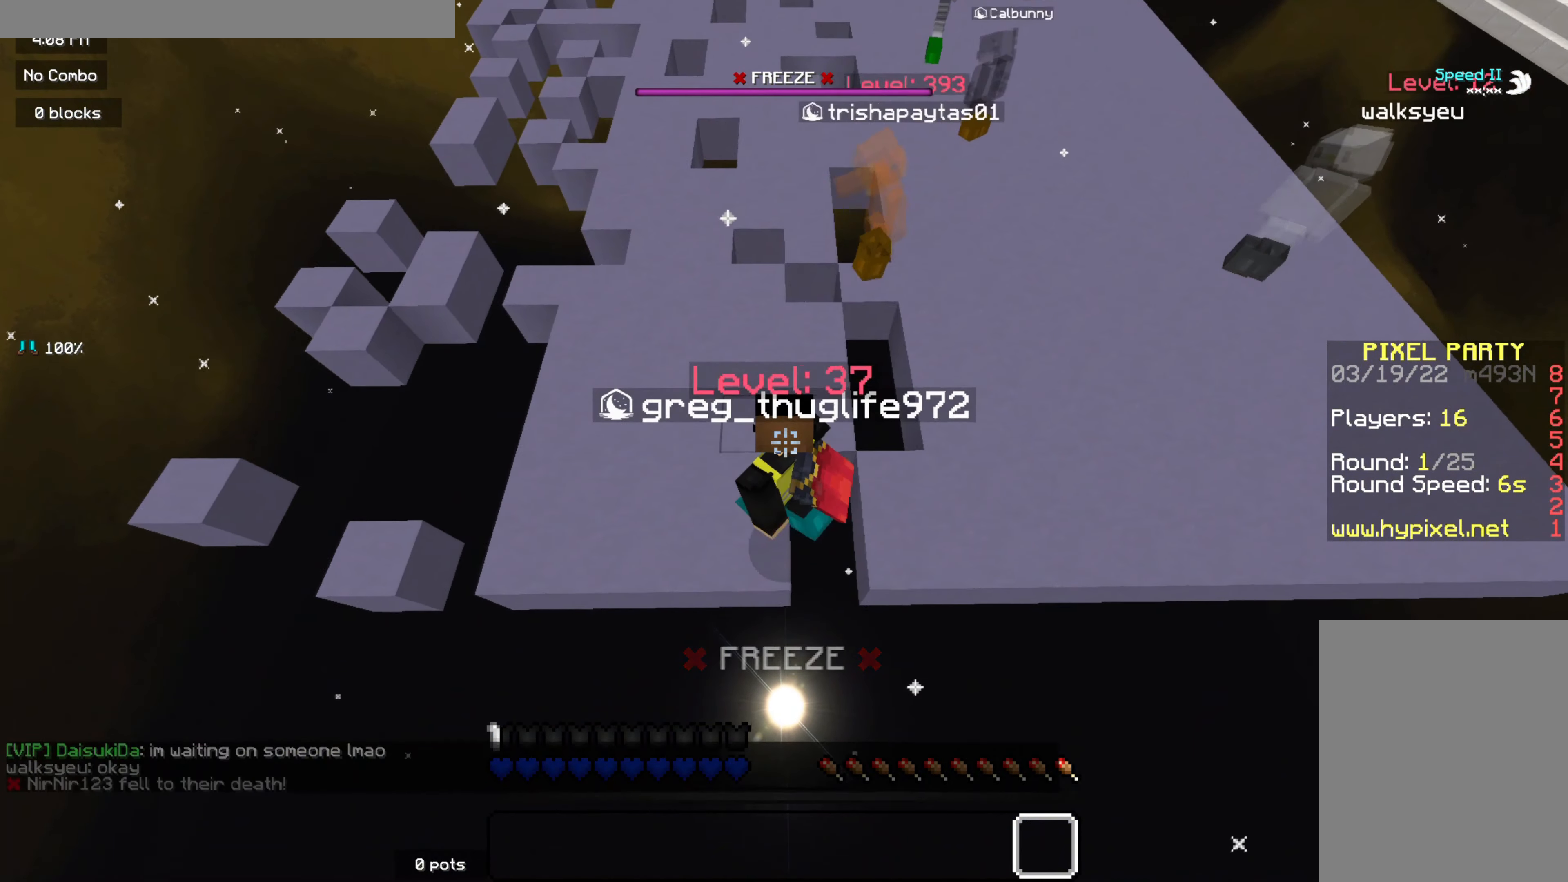
{"dt_ms": 500, "keys": ["z"], "mouse": [], "events": [[300, "z", "down"], [333, "q", "up"]]}
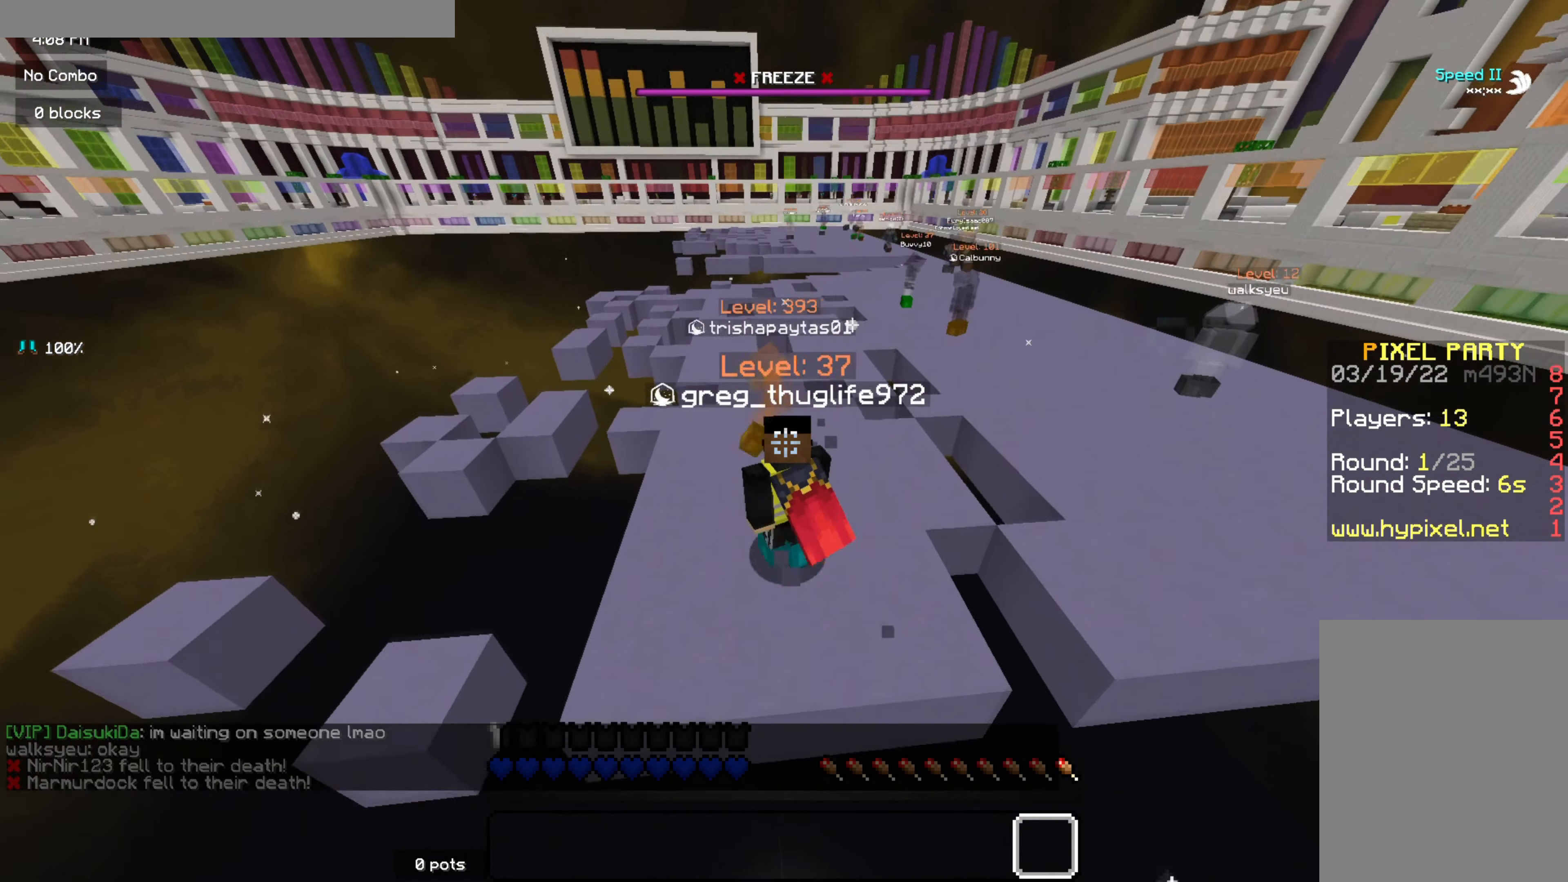
{"dt_ms": 500, "keys": ["z"], "mouse": [], "events": []}
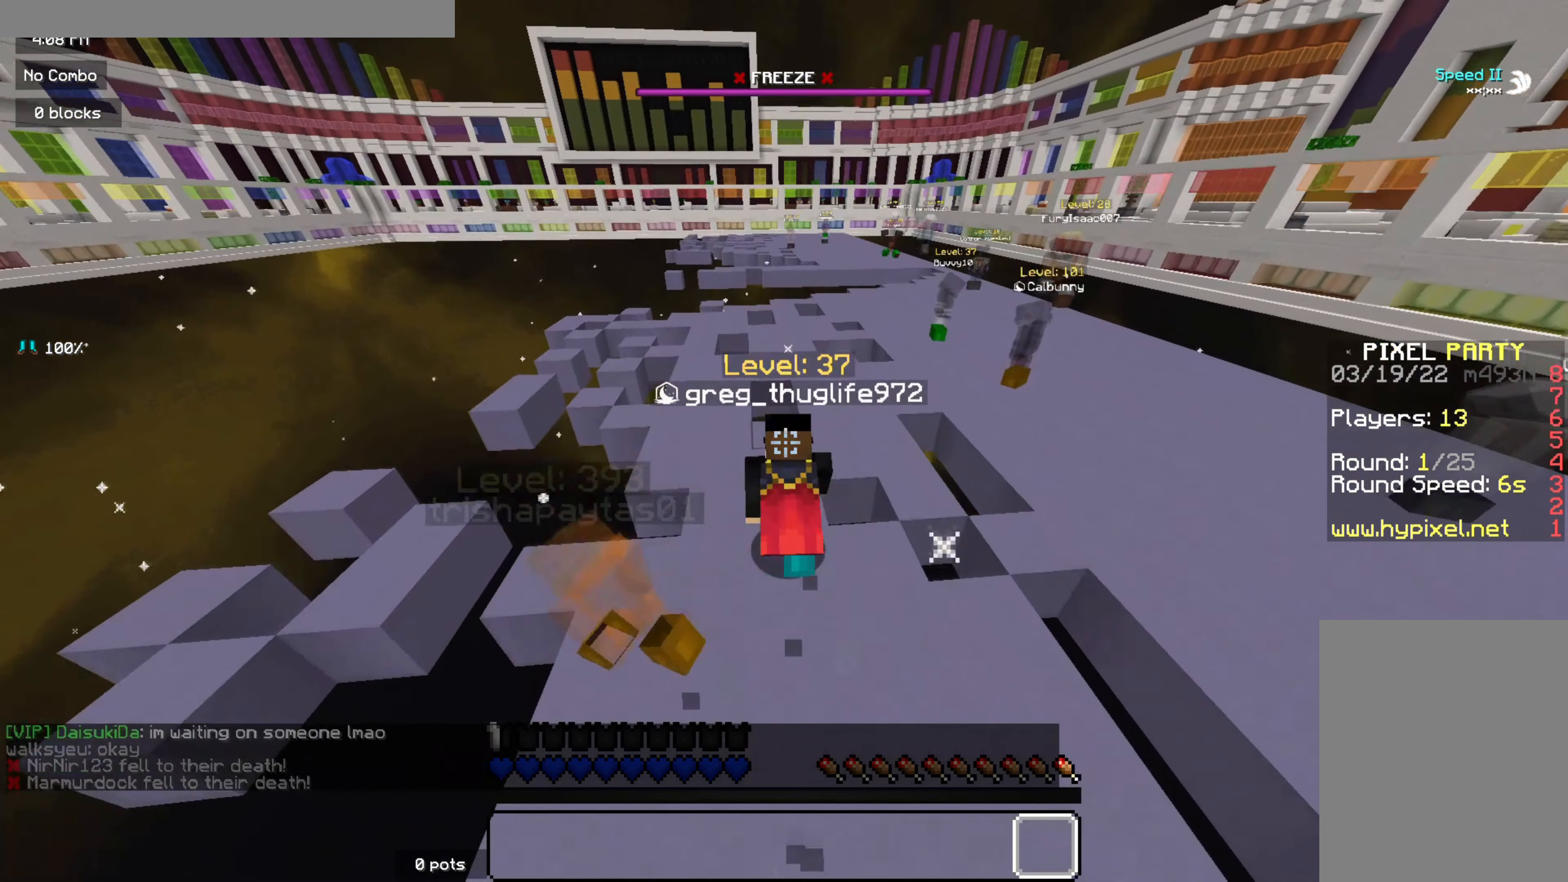
{"dt_ms": 500, "keys": ["d", "z"], "mouse": [], "events": [[417, "d", "down"]]}